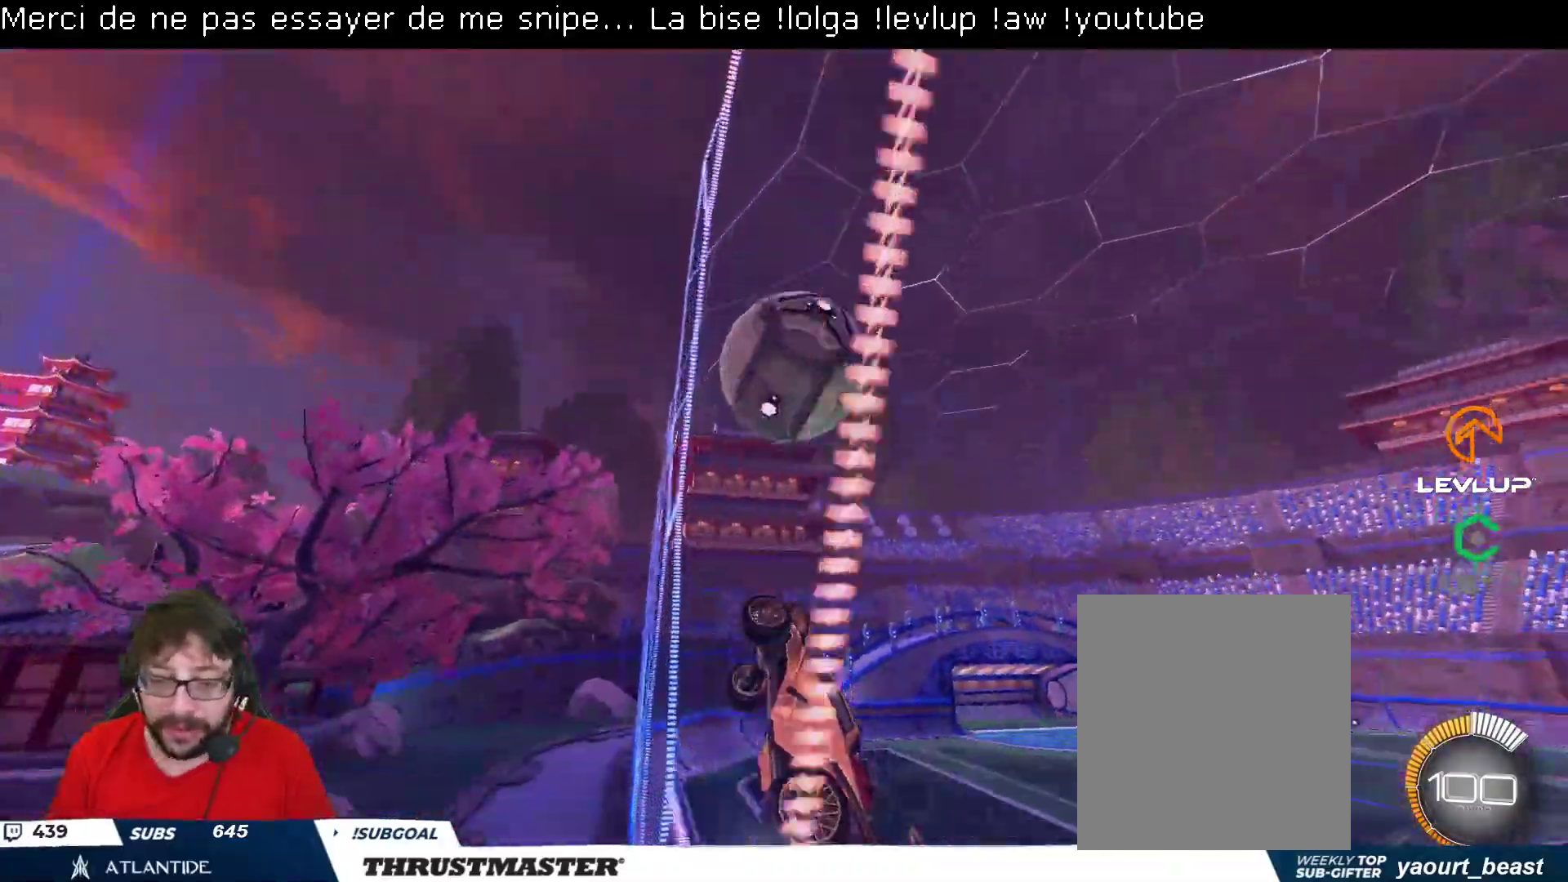
Gameplay with a controller (Xbox layout); each line is a JSON object with the inputs held at the frame after it. "events" lists button and stick changes between this image and that frame as [ms after this image, input, new state], when the widget could be followed in between.
{"buttons": ["A", "B", "L2", "R2"], "left_stick": "down", "right_stick": "center", "events": [[200, "left_stick", "right"], [333, "B", "down"], [333, "left_stick", "down"], [350, "A", "down"], [433, "L2", "down"]]}
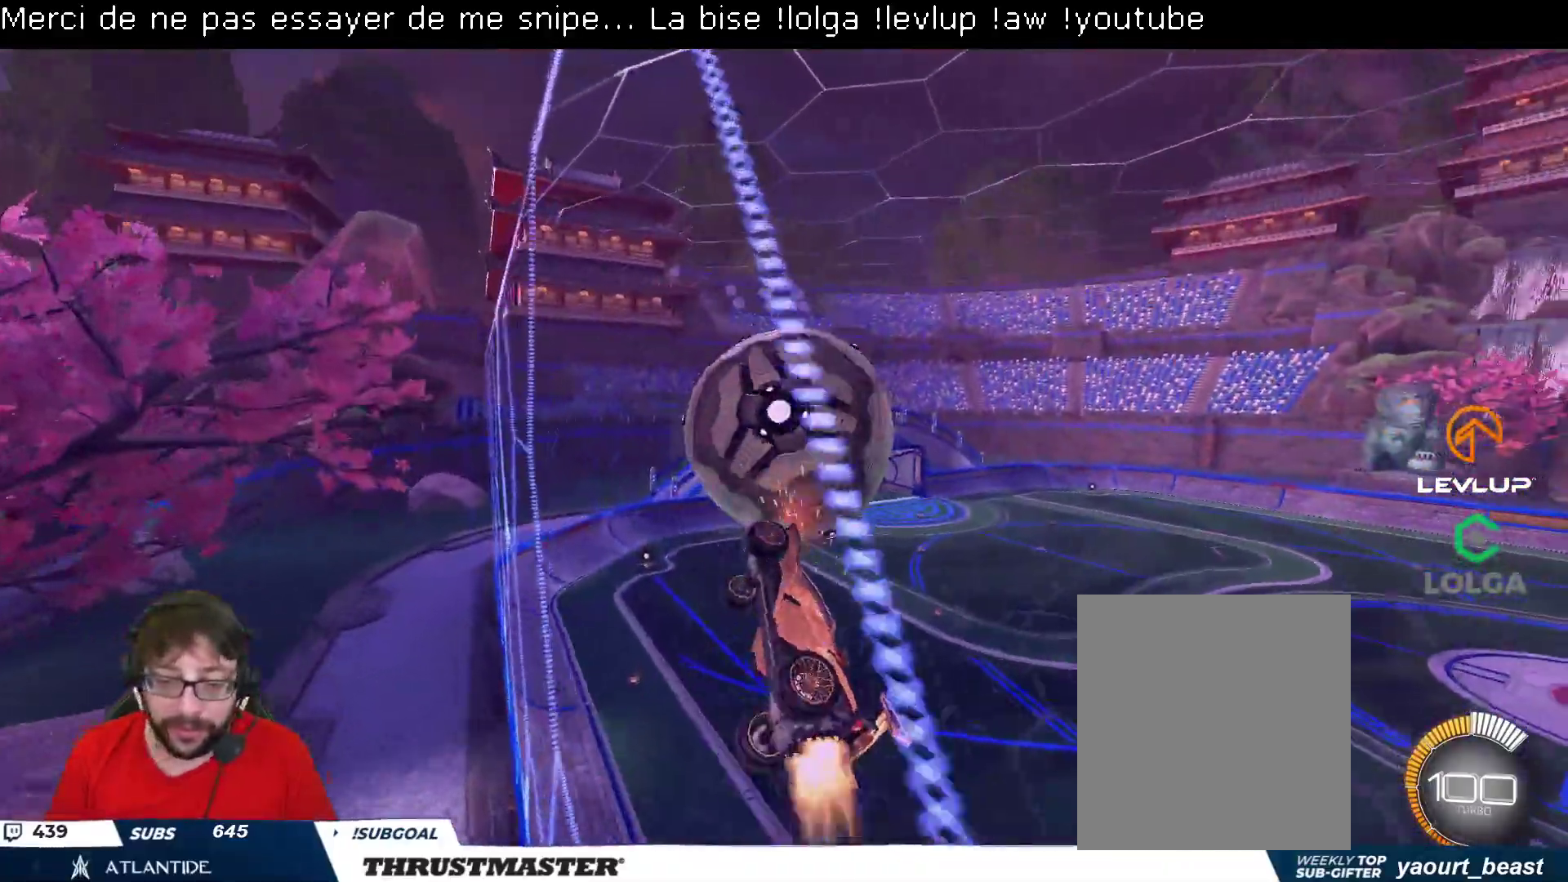
{"buttons": ["B", "R2"], "left_stick": "down", "right_stick": "center", "events": [[17, "A", "up"], [50, "left_stick", "right"], [283, "left_stick", "down"], [383, "L2", "up"]]}
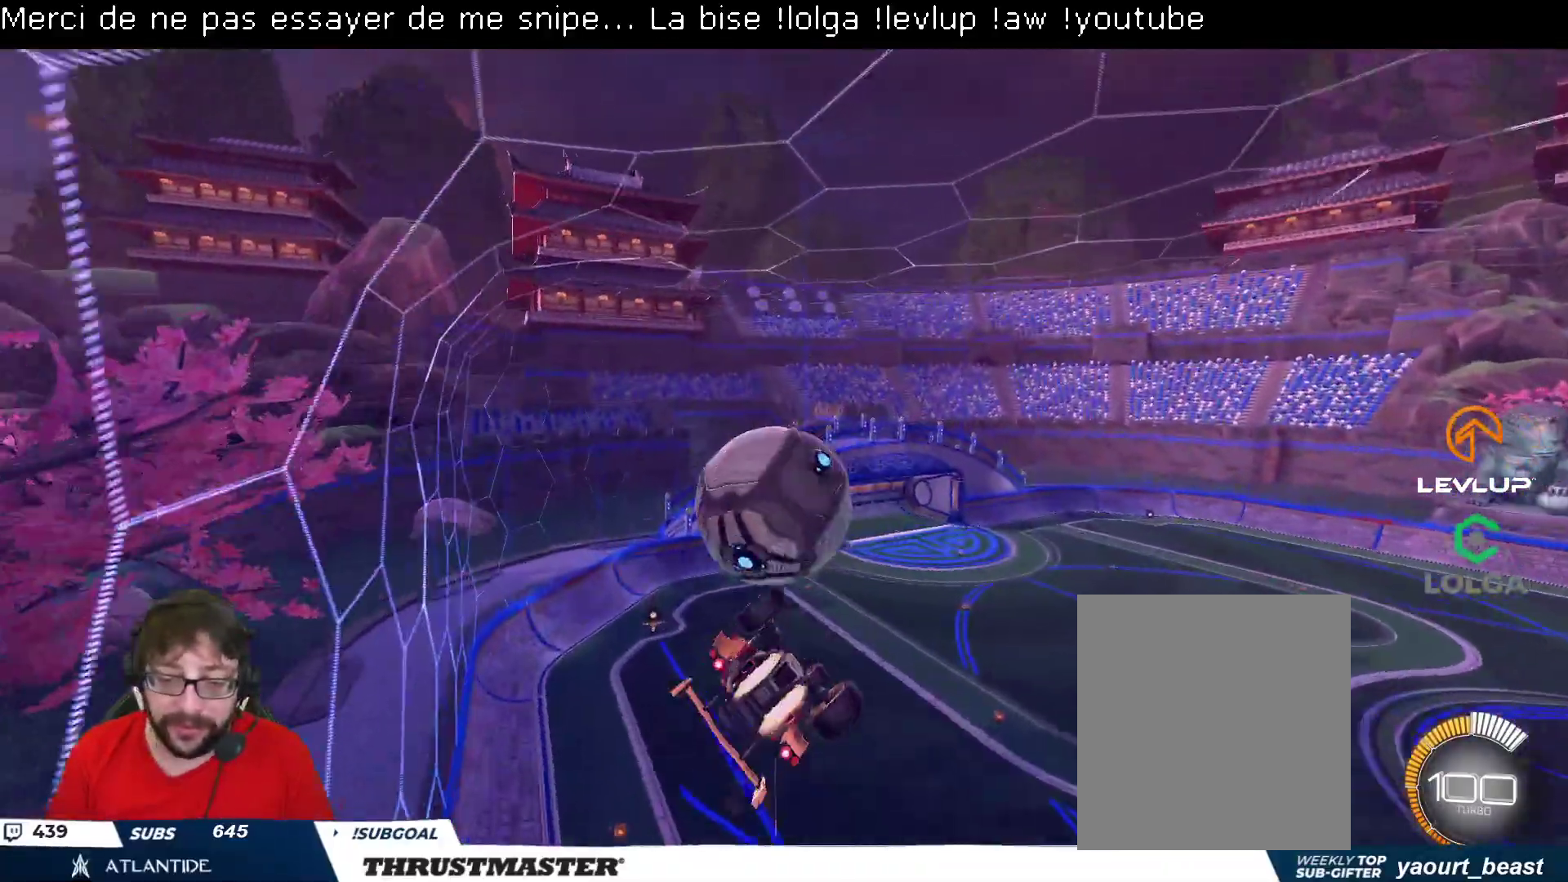
{"buttons": ["B", "L2", "R2"], "left_stick": "down", "right_stick": "center", "events": [[33, "L2", "down"], [33, "left_stick", "up"], [167, "A", "down"], [317, "left_stick", "down"], [333, "A", "up"]]}
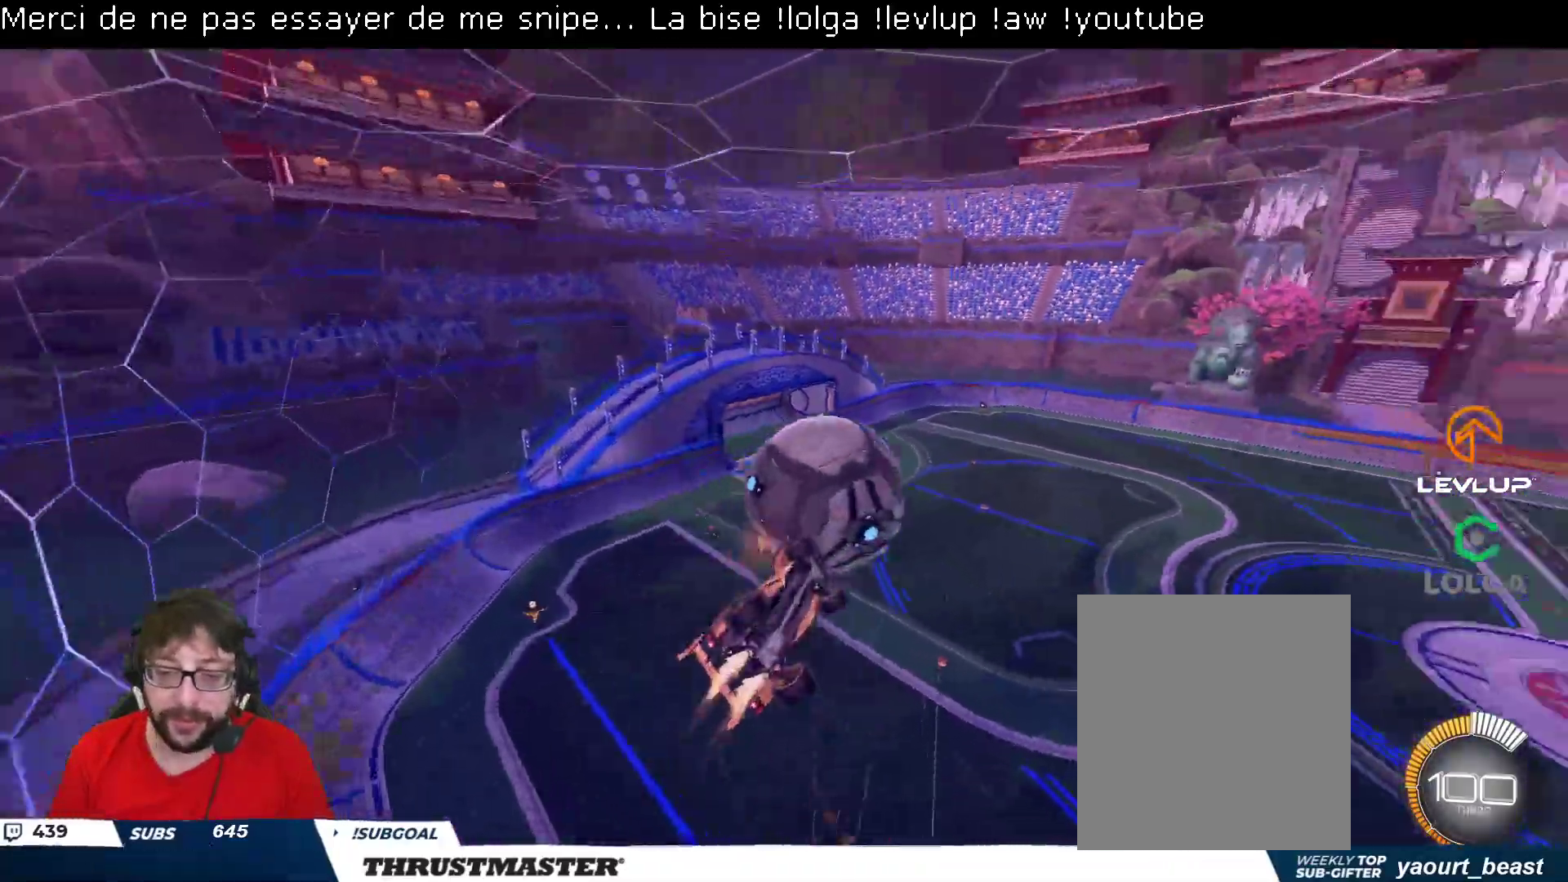
{"buttons": ["L2"], "left_stick": "right", "right_stick": "center", "events": [[417, "left_stick", "right"], [450, "B", "up"], [483, "R2", "up"]]}
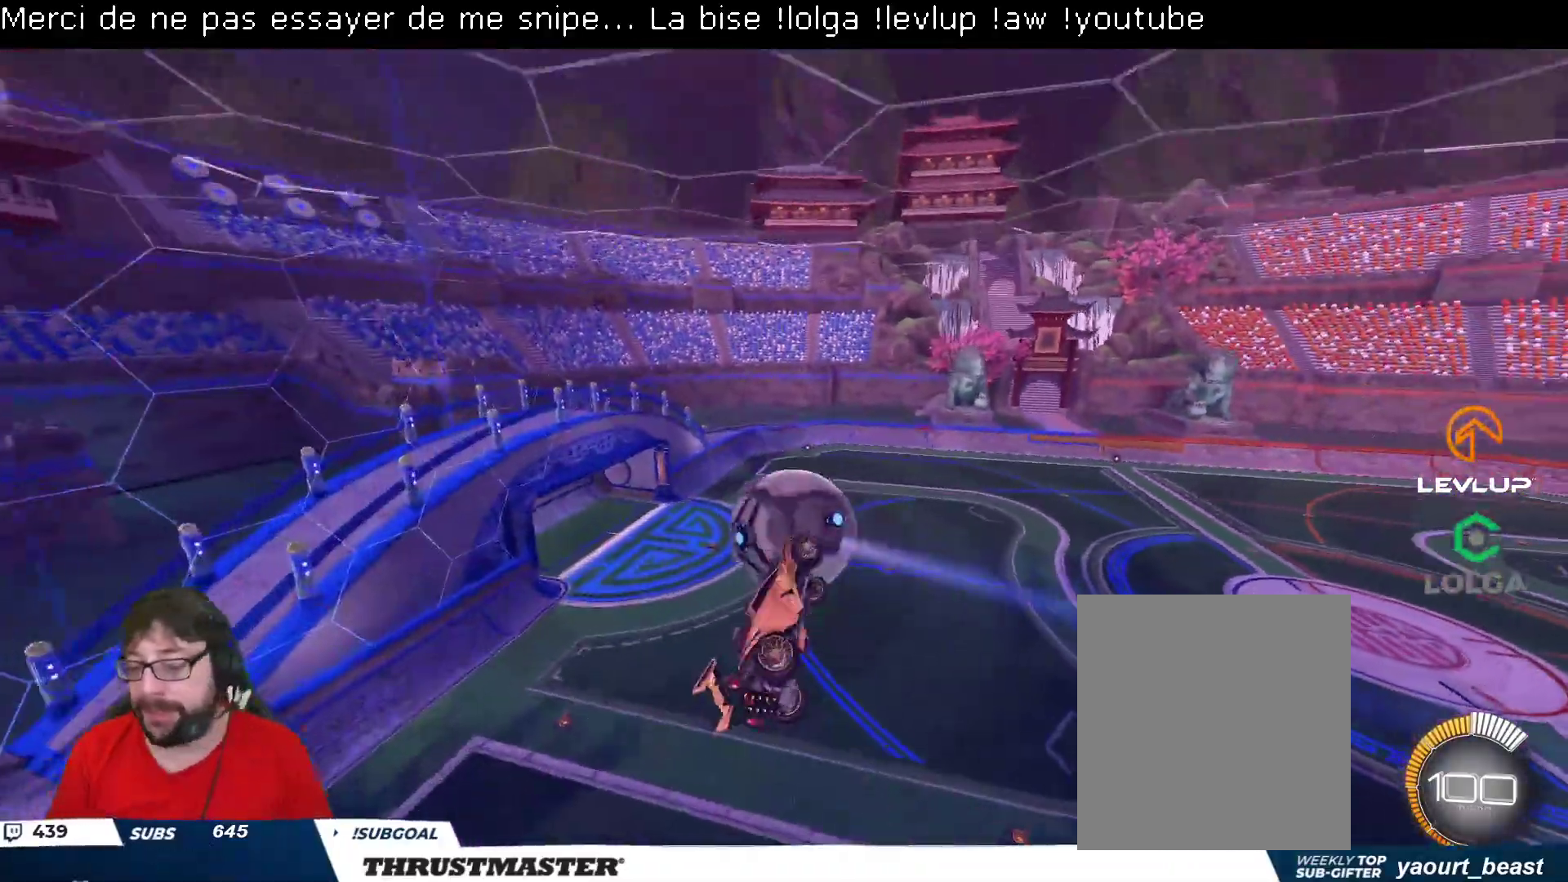
{"buttons": [], "left_stick": "center", "right_stick": "center", "events": [[350, "L2", "up"], [383, "left_stick", "center"]]}
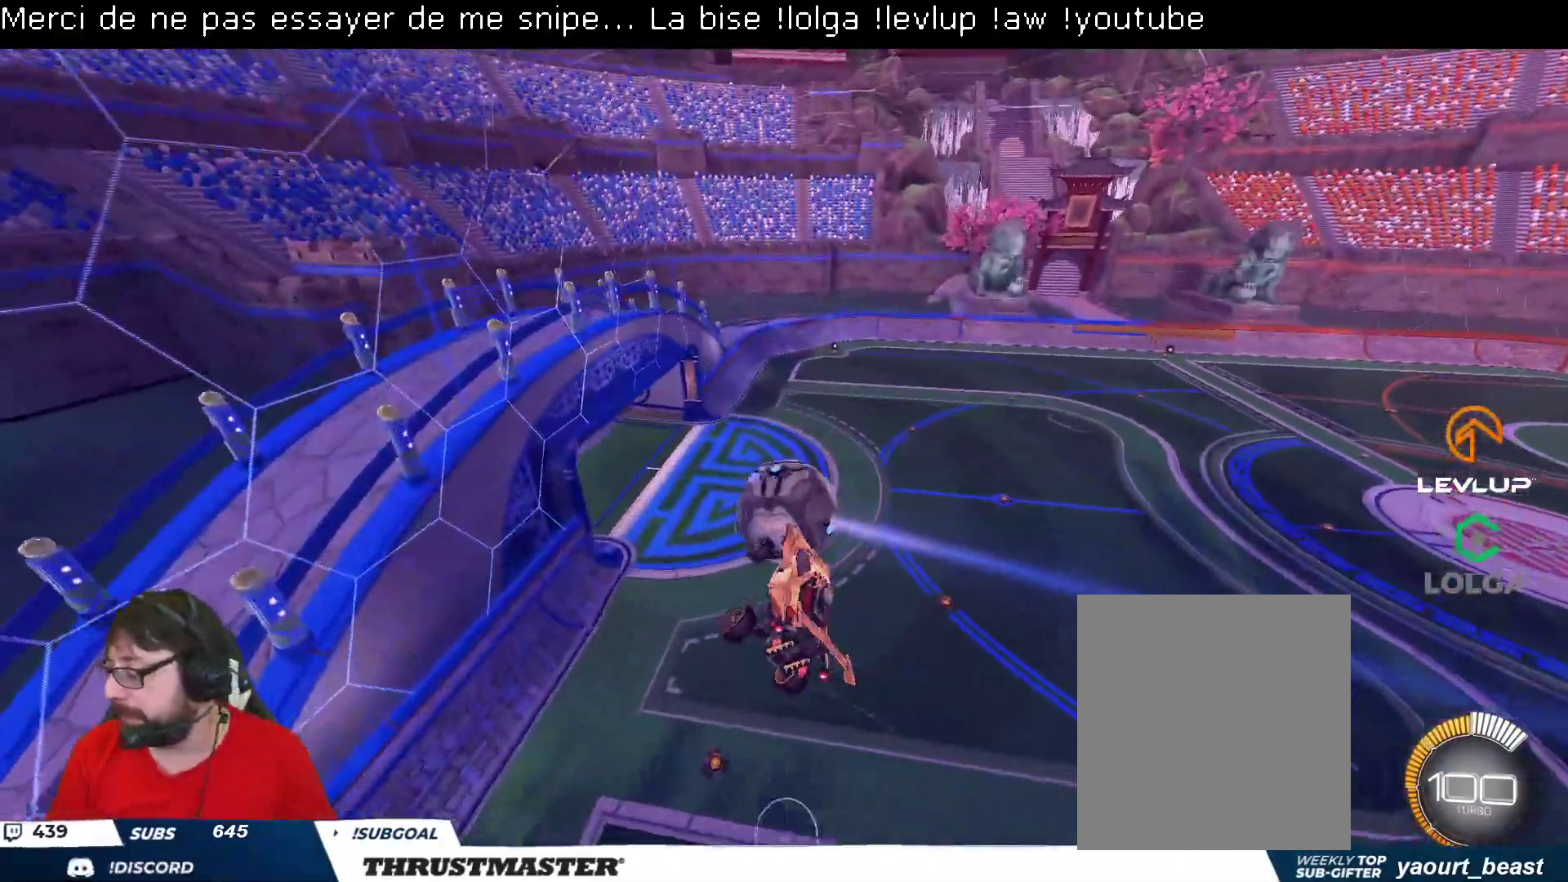
{"buttons": ["R2"], "left_stick": "center", "right_stick": "center", "events": [[67, "left_stick", "right"], [333, "left_stick", "down"], [450, "left_stick", "left"], [467, "R2", "down"], [500, "left_stick", "center"]]}
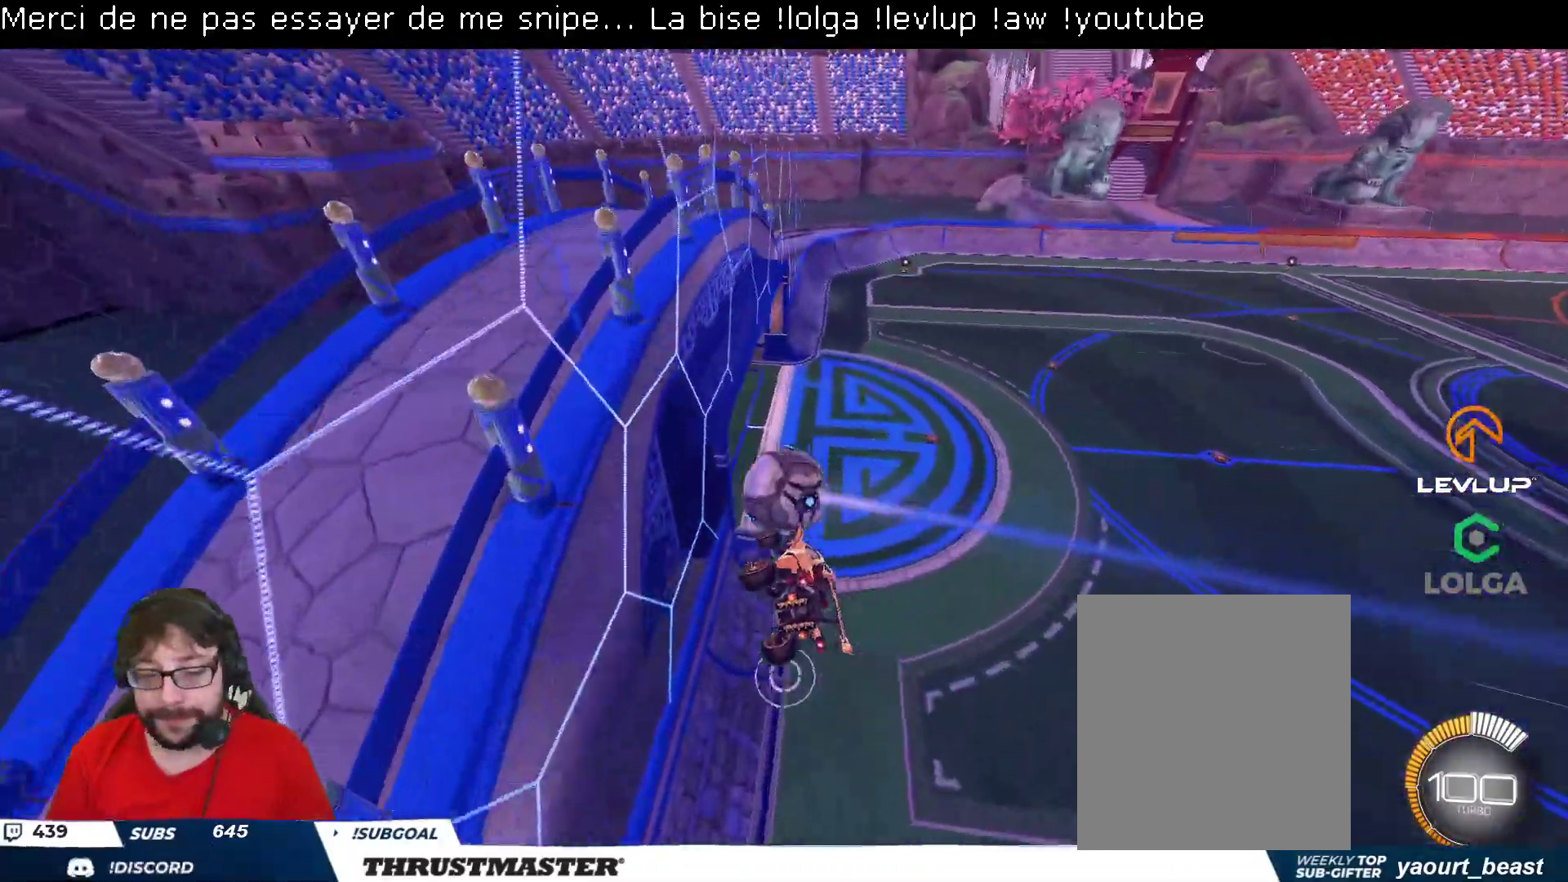
{"buttons": ["L2", "R2"], "left_stick": "down-left", "right_stick": "center", "events": [[100, "left_stick", "left"], [233, "left_stick", "center"], [267, "A", "down"], [267, "B", "down"], [300, "left_stick", "down-right"], [367, "left_stick", "down-left"], [400, "L2", "down"], [467, "A", "up"], [483, "B", "up"]]}
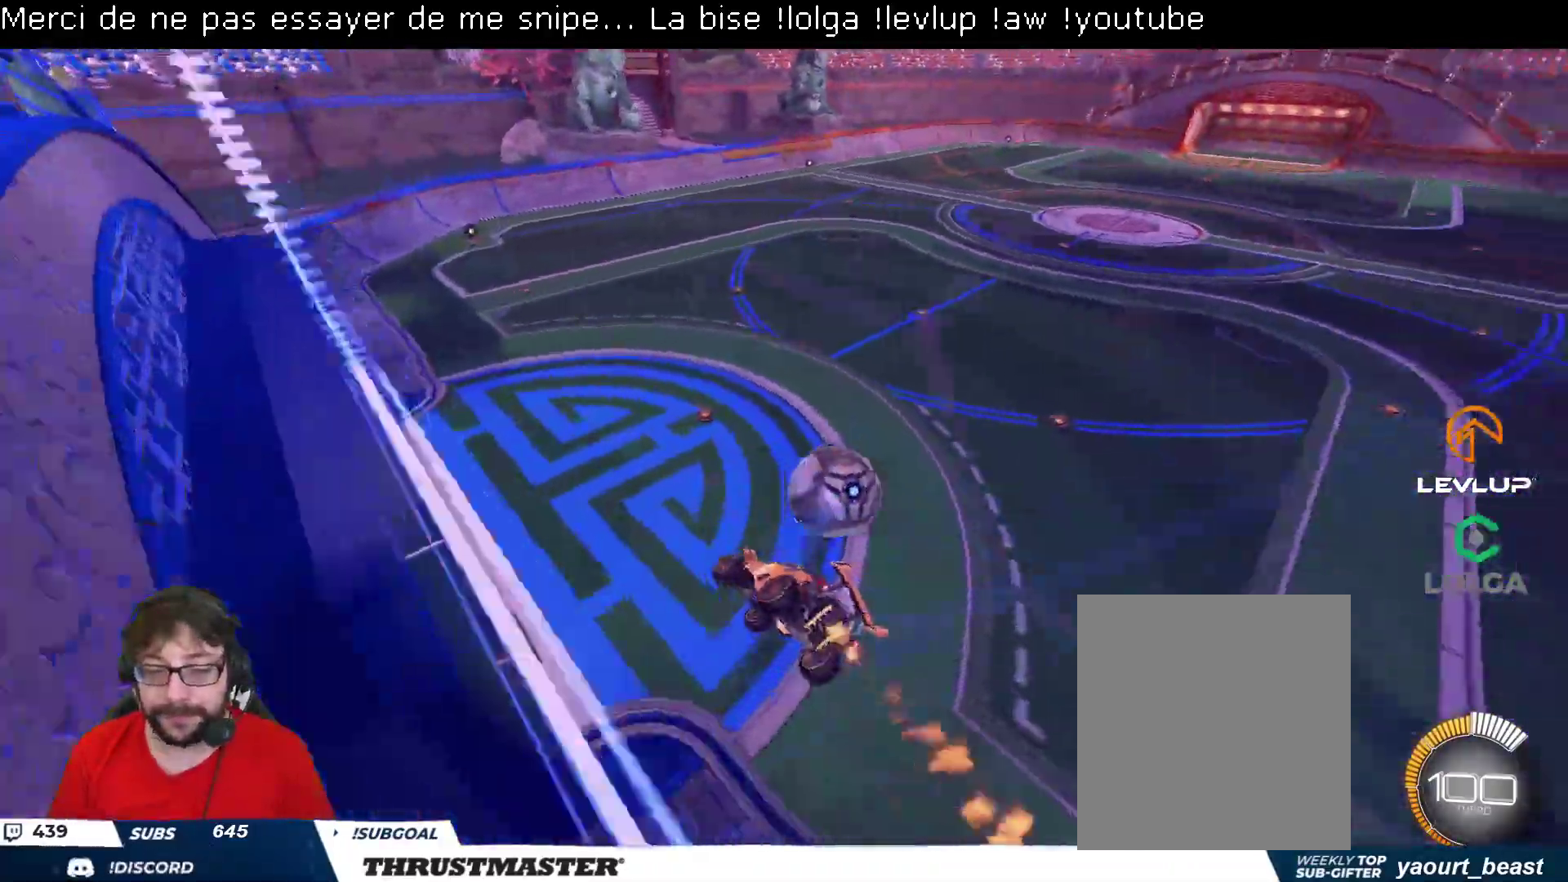
{"buttons": ["R2"], "left_stick": "down", "right_stick": "center", "events": [[33, "L2", "up"], [250, "left_stick", "down"]]}
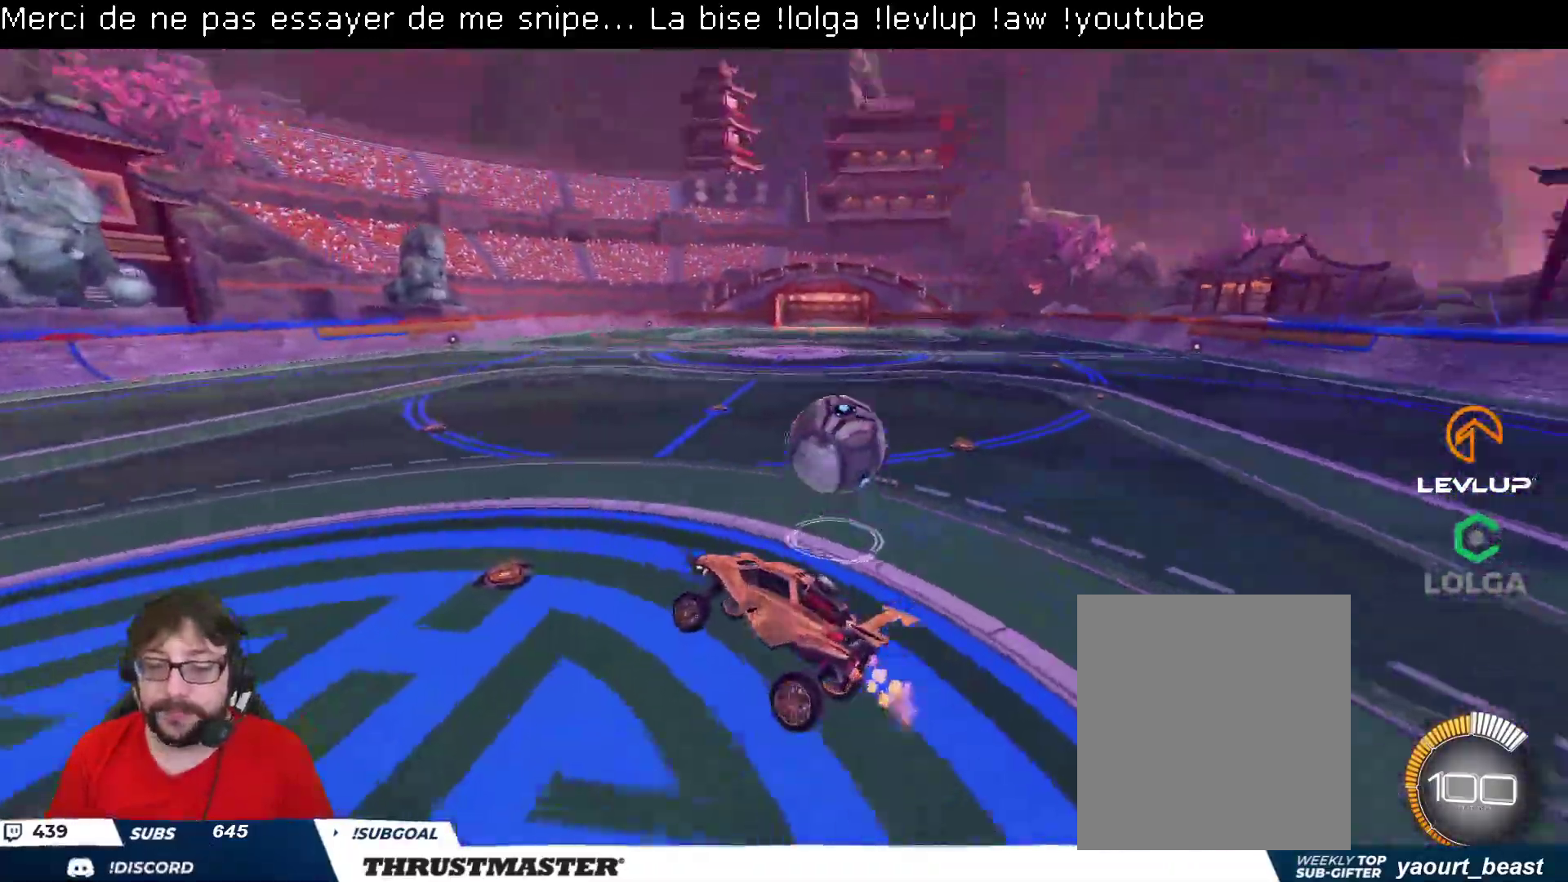
{"buttons": ["B", "R2"], "left_stick": "left", "right_stick": "center", "events": [[67, "left_stick", "right"], [133, "L2", "down"], [133, "left_stick", "up"], [183, "A", "down"], [233, "L2", "up"], [250, "A", "up"], [250, "left_stick", "center"], [333, "left_stick", "left"], [367, "B", "down"]]}
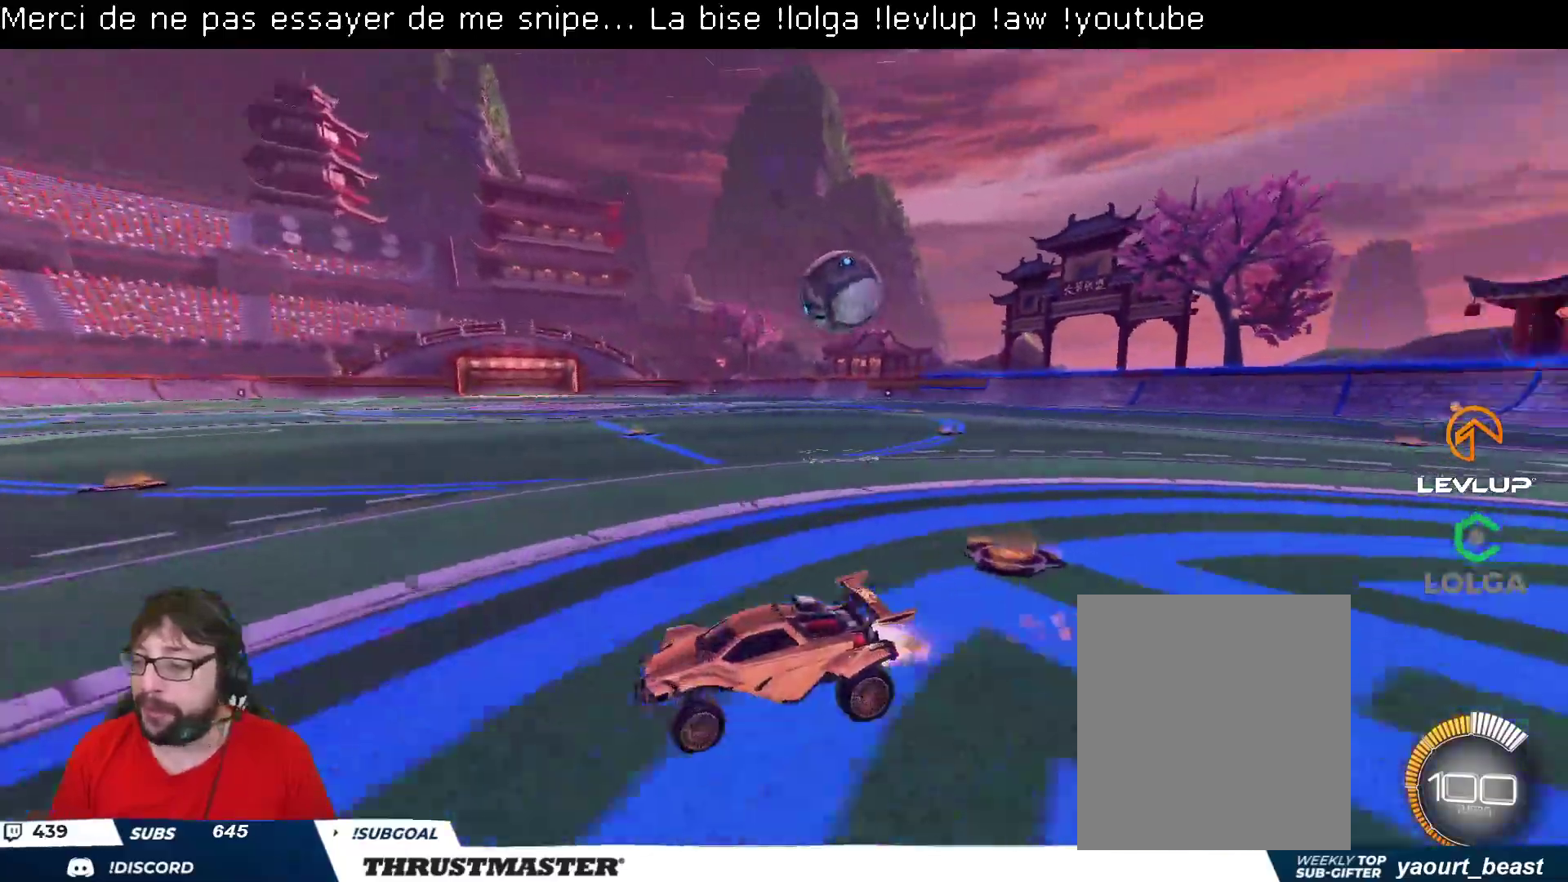
{"buttons": ["B", "R2"], "left_stick": "right", "right_stick": "center", "events": [[17, "left_stick", "right"], [133, "L2", "down"], [167, "B", "up"], [217, "L2", "up"], [233, "B", "down"], [250, "Y", "down"], [350, "B", "up"], [350, "Y", "up"], [483, "B", "down"]]}
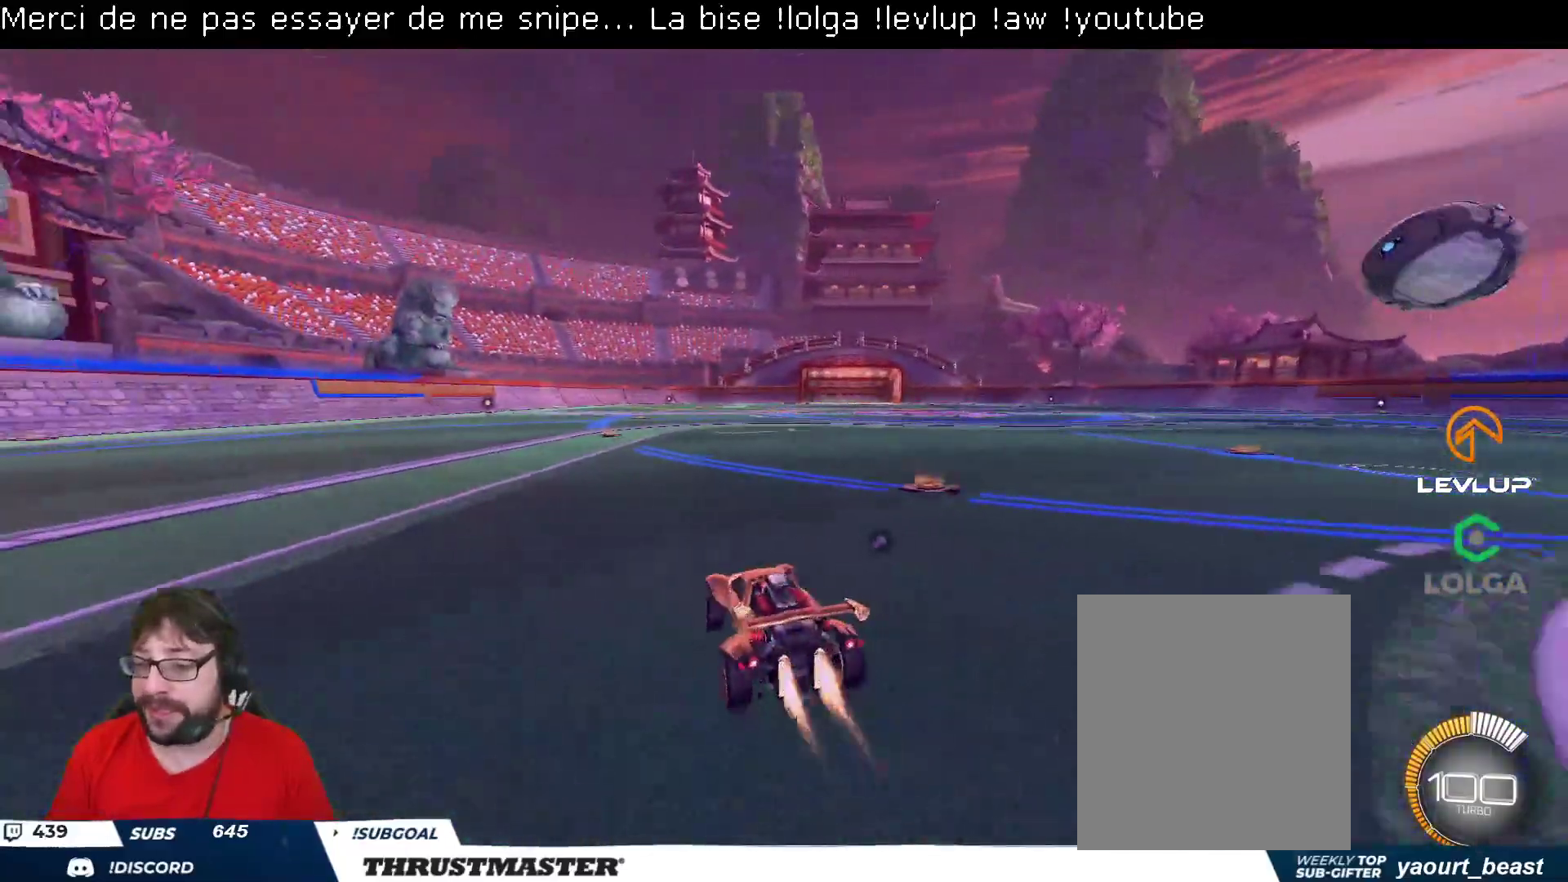
{"buttons": [], "left_stick": "right", "right_stick": "center", "events": [[100, "left_stick", "center"], [233, "left_stick", "right"], [317, "B", "up"], [450, "R2", "up"]]}
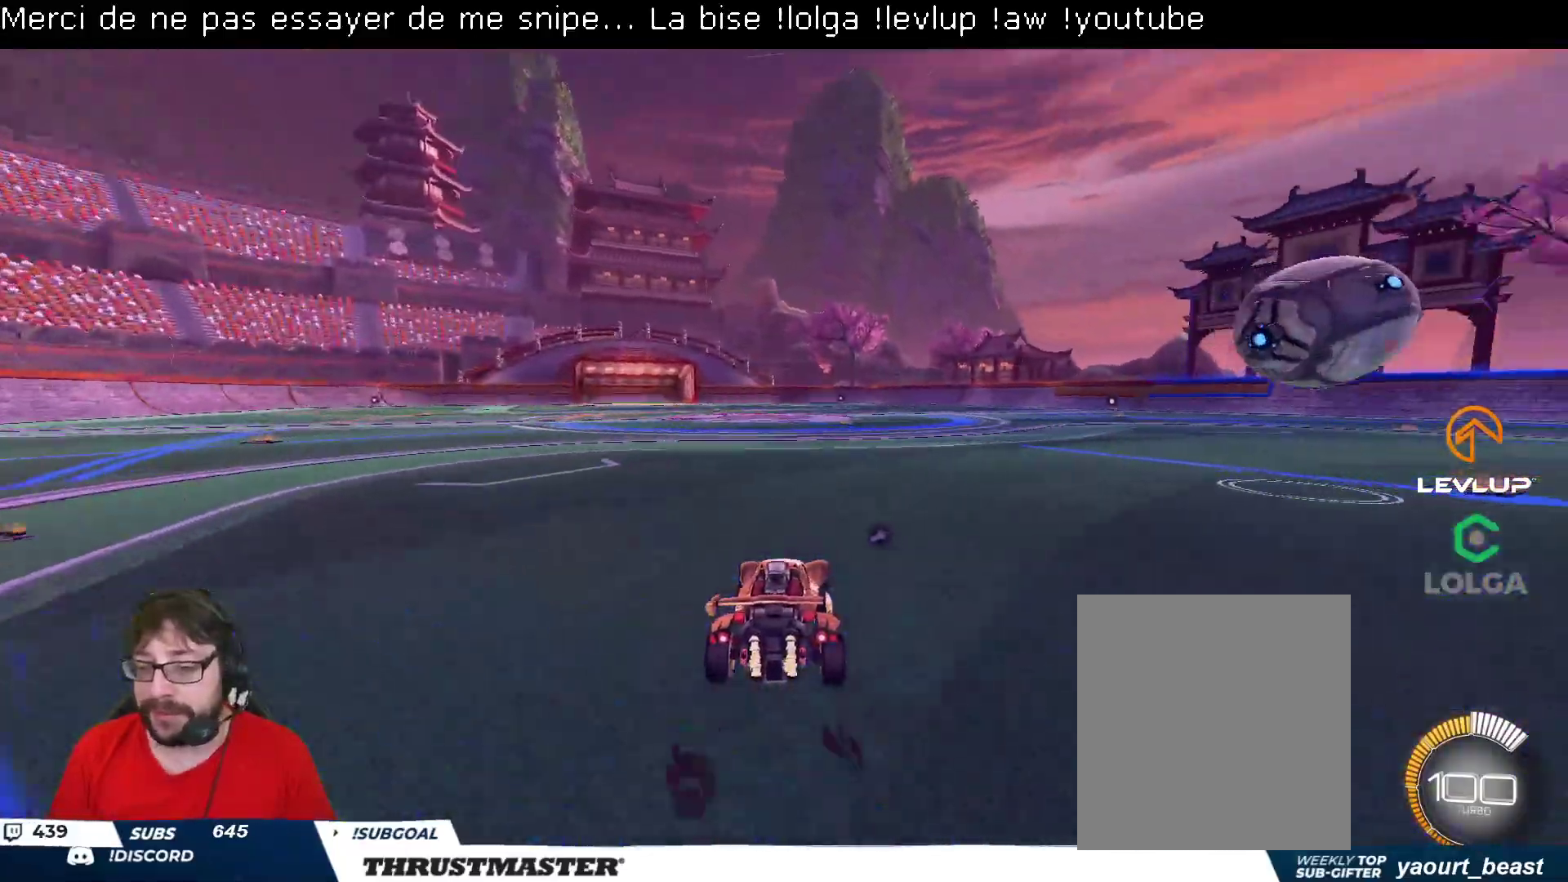
{"buttons": ["L2", "R2"], "left_stick": "right", "right_stick": "center", "events": [[217, "B", "down"], [233, "A", "down"], [233, "R2", "down"], [283, "L2", "down"], [300, "A", "up"], [333, "B", "up"], [350, "B", "down"], [367, "A", "down"], [433, "A", "up"], [433, "B", "up"]]}
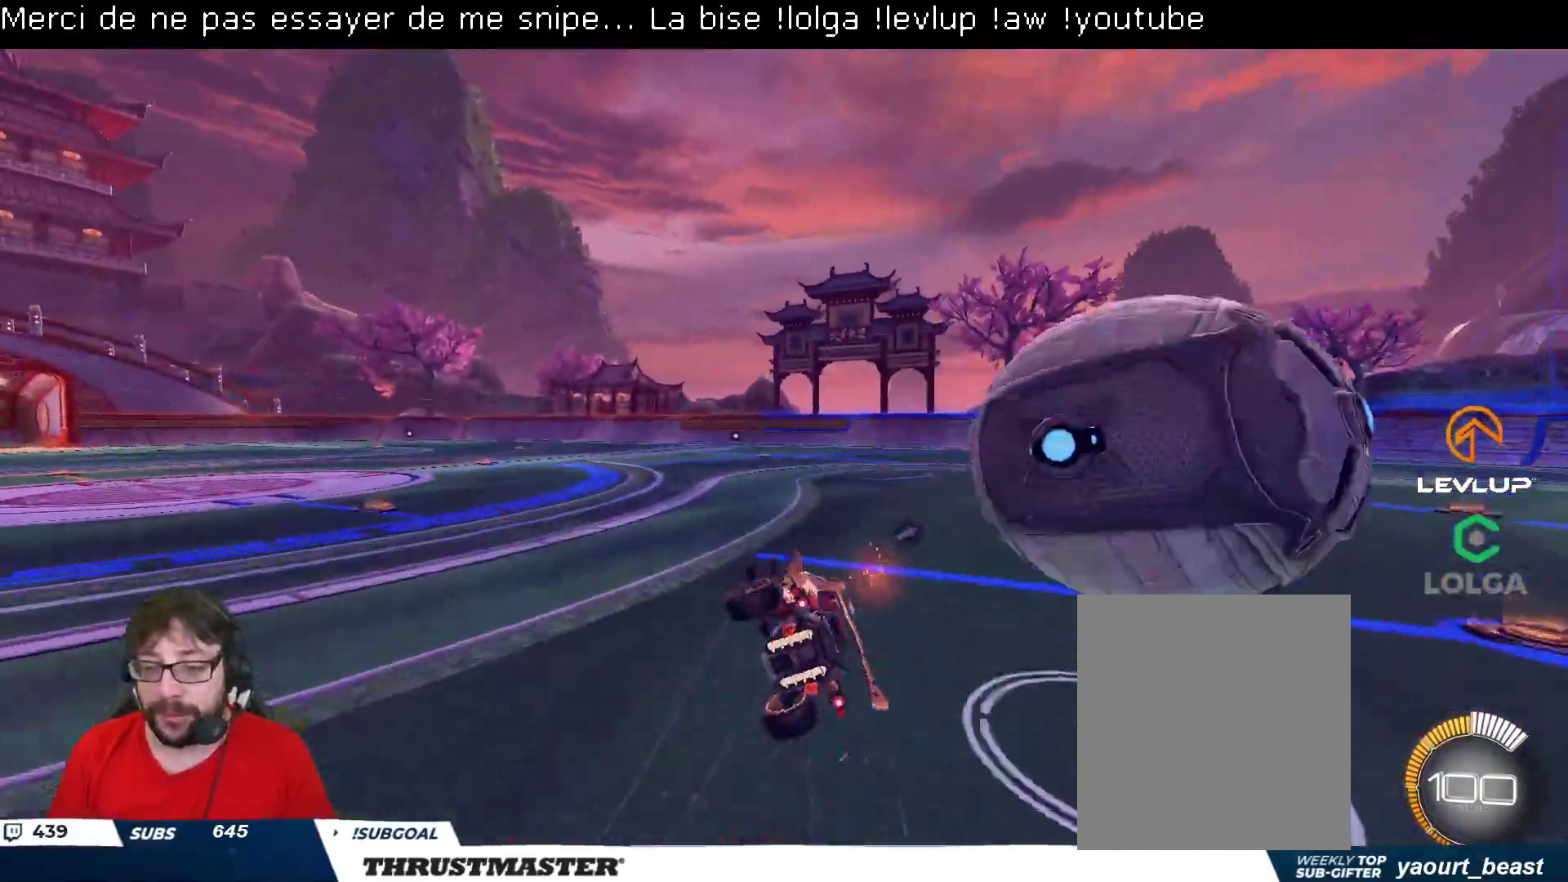
{"buttons": ["R2"], "left_stick": "up-right", "right_stick": "center", "events": [[117, "R2", "up"], [217, "left_stick", "up-right"], [283, "R2", "down"], [317, "Y", "down"], [400, "Y", "up"], [433, "L2", "up"]]}
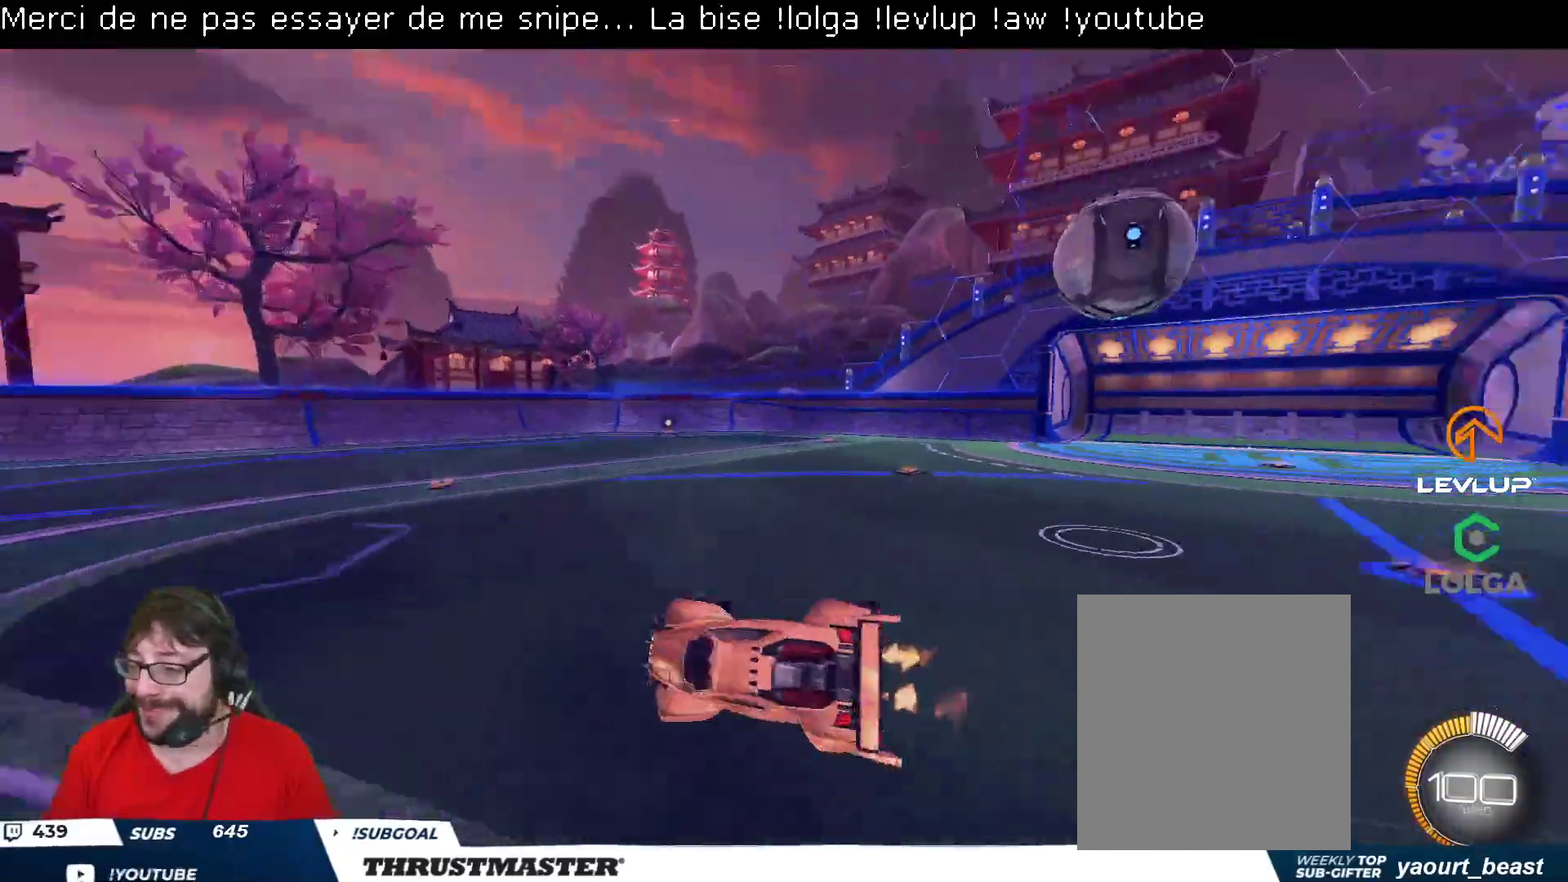
{"buttons": ["B", "R2"], "left_stick": "right", "right_stick": "center", "events": [[67, "left_stick", "center"], [283, "left_stick", "right"], [317, "B", "down"]]}
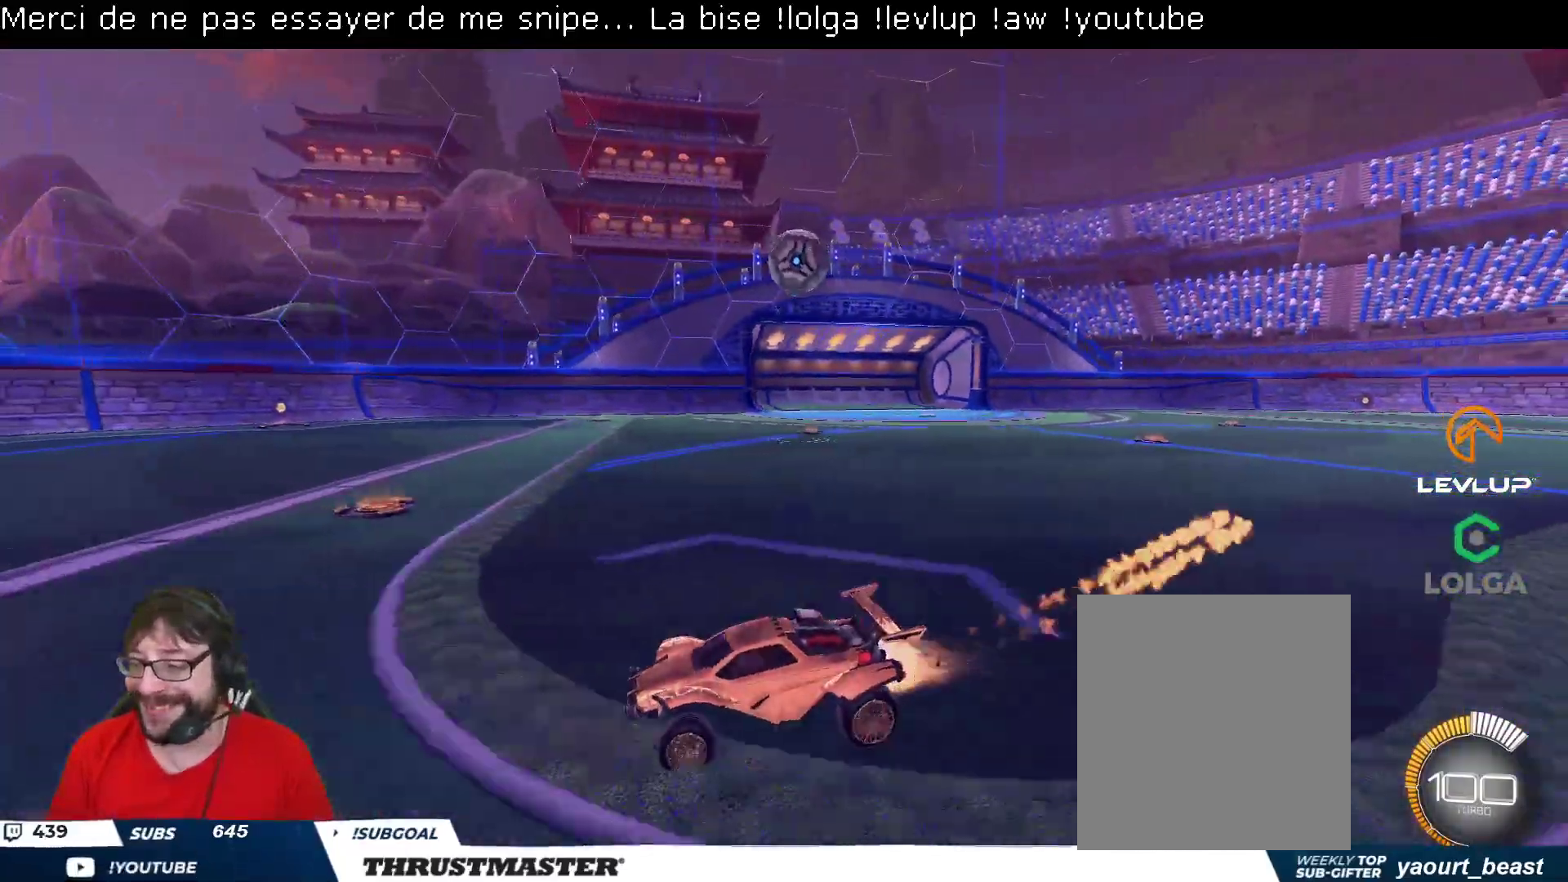
{"buttons": ["B", "R2"], "left_stick": "right", "right_stick": "center", "events": []}
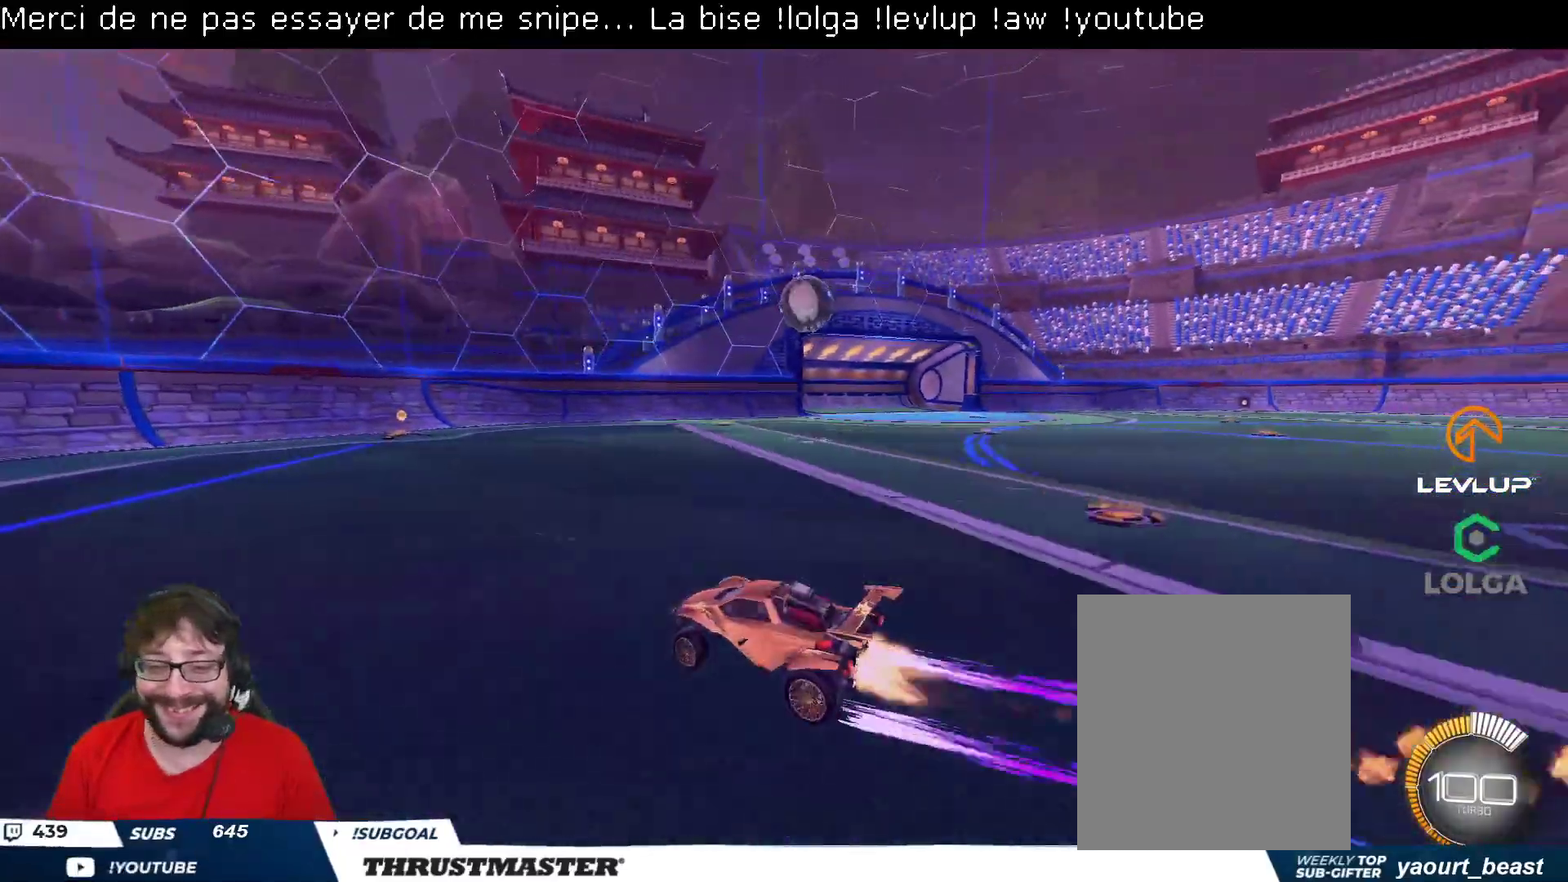
{"buttons": ["B", "R2"], "left_stick": "center", "right_stick": "center", "events": [[100, "left_stick", "center"], [150, "B", "up"], [233, "left_stick", "right"], [417, "B", "down"], [417, "left_stick", "center"]]}
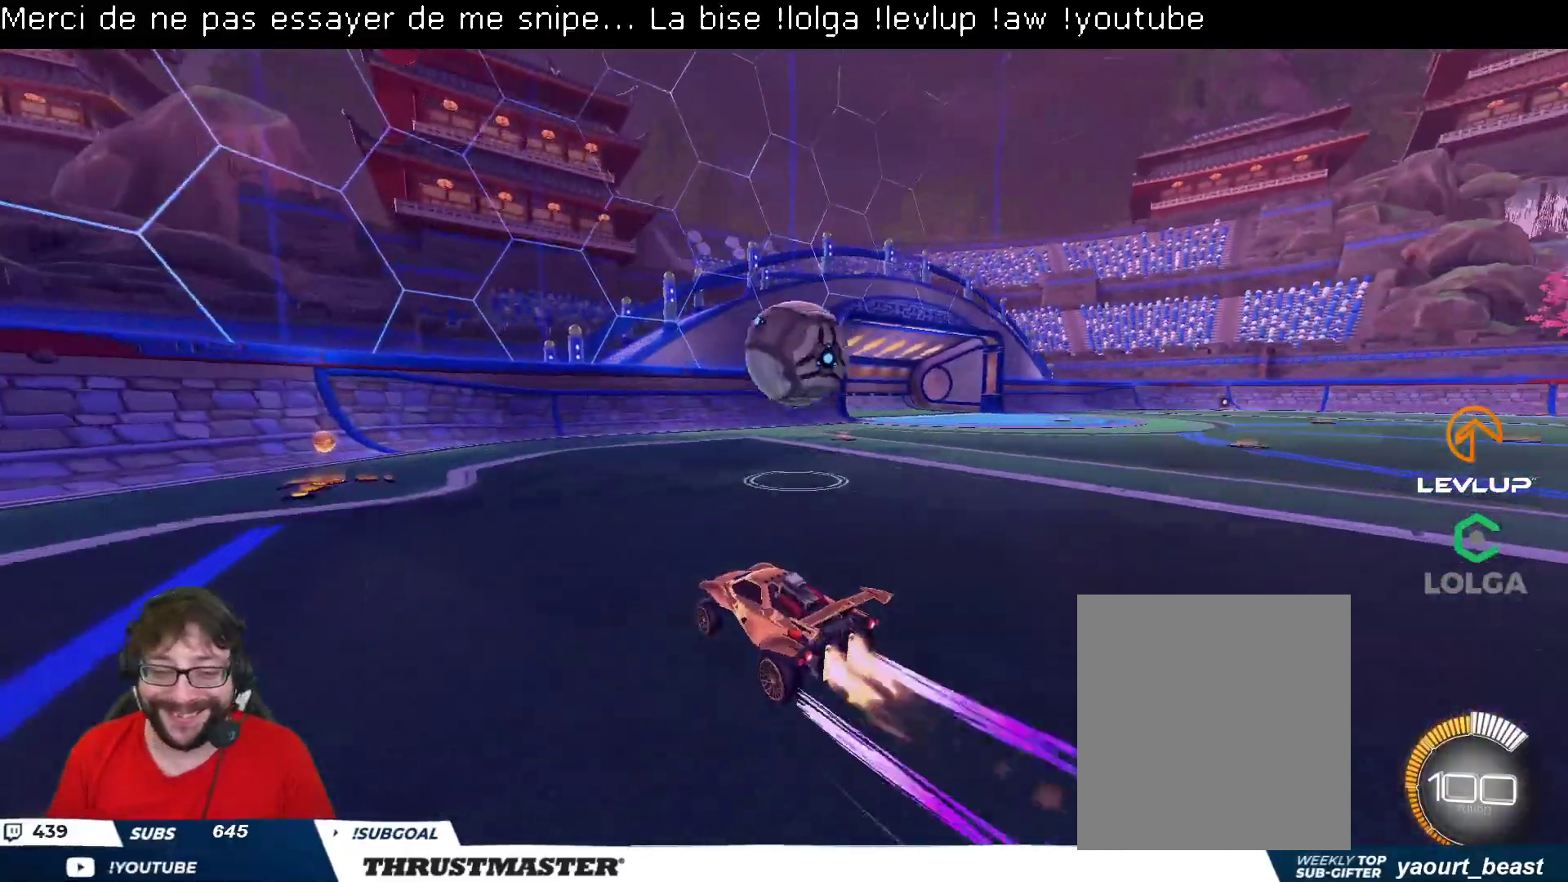
{"buttons": ["L2", "R2"], "left_stick": "left", "right_stick": "center", "events": [[50, "B", "up"], [117, "left_stick", "right"], [217, "L2", "down"], [217, "left_stick", "left"], [317, "L2", "up"], [417, "L2", "down"]]}
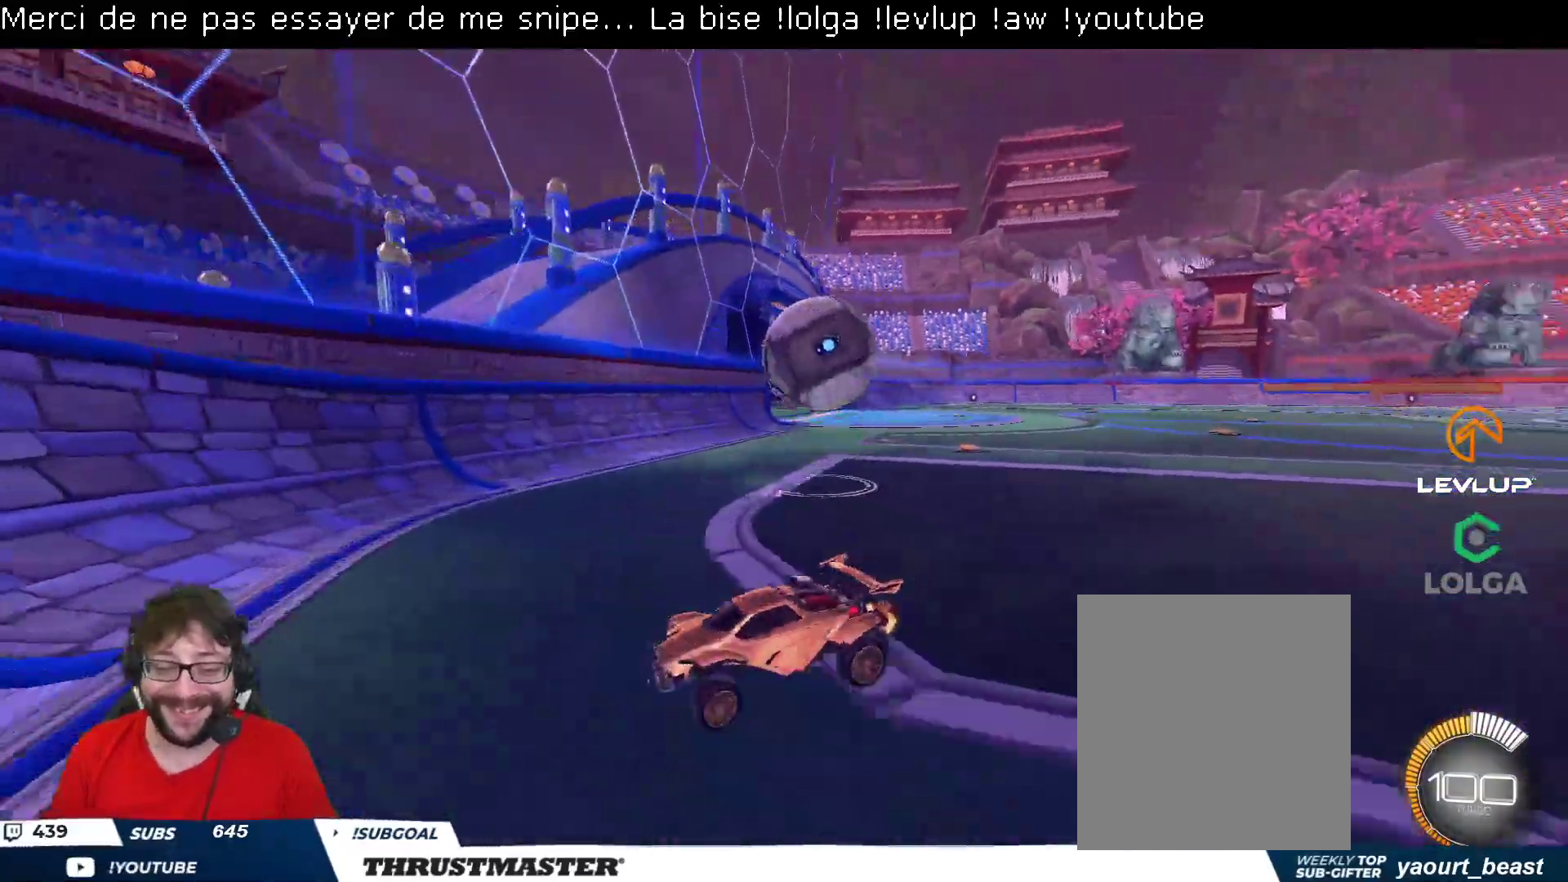
{"buttons": ["B", "R2"], "left_stick": "left", "right_stick": "center", "events": [[33, "B", "down"], [50, "L2", "up"]]}
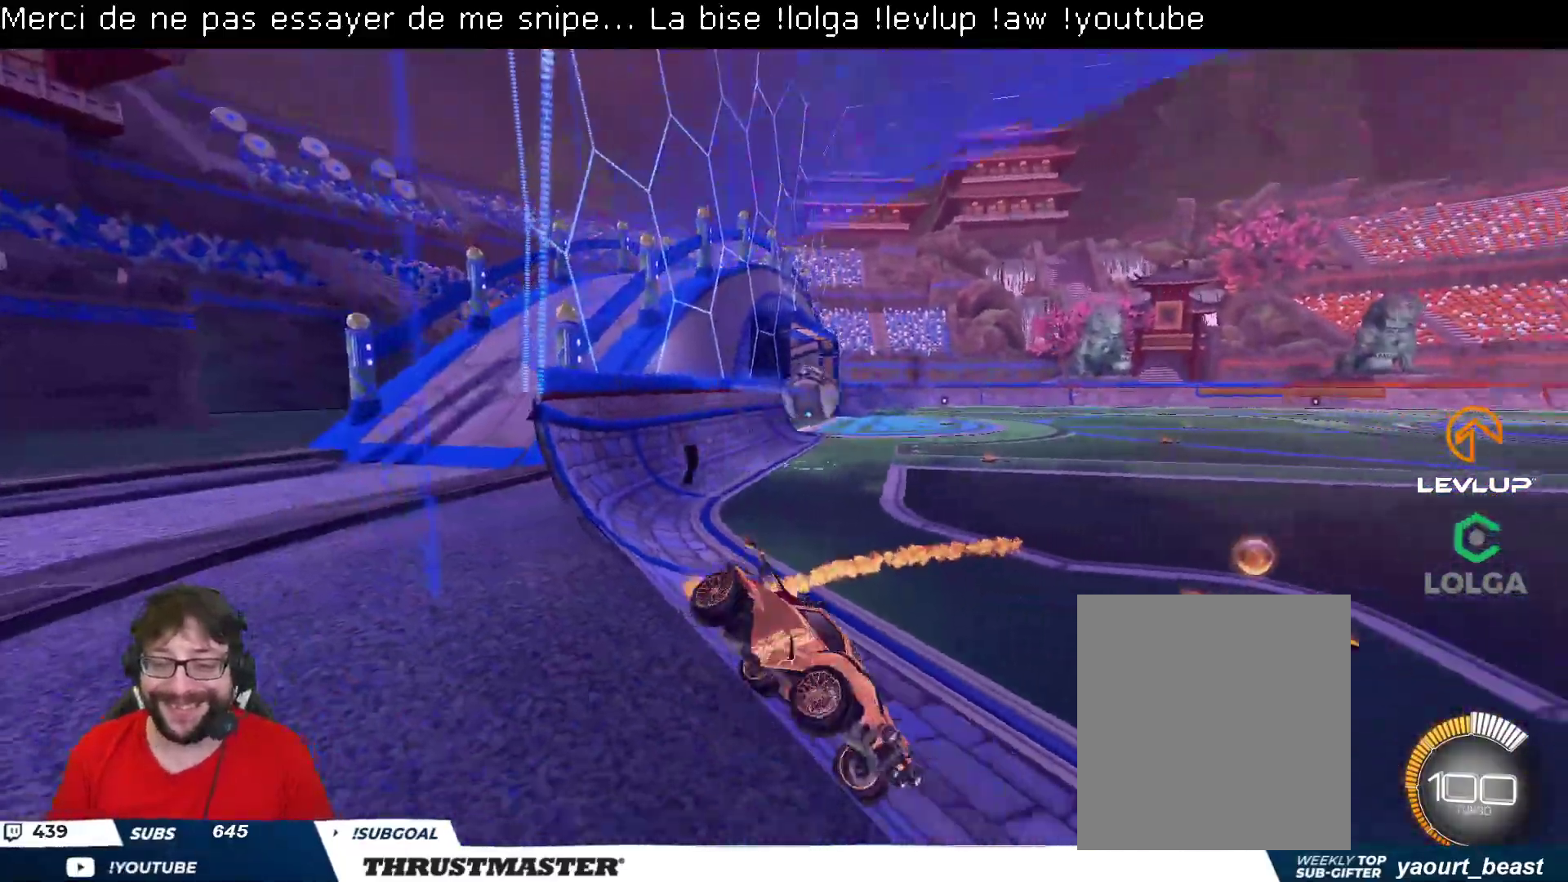
{"buttons": ["B", "R2"], "left_stick": "left", "right_stick": "center", "events": [[50, "L2", "down"], [117, "L2", "up"]]}
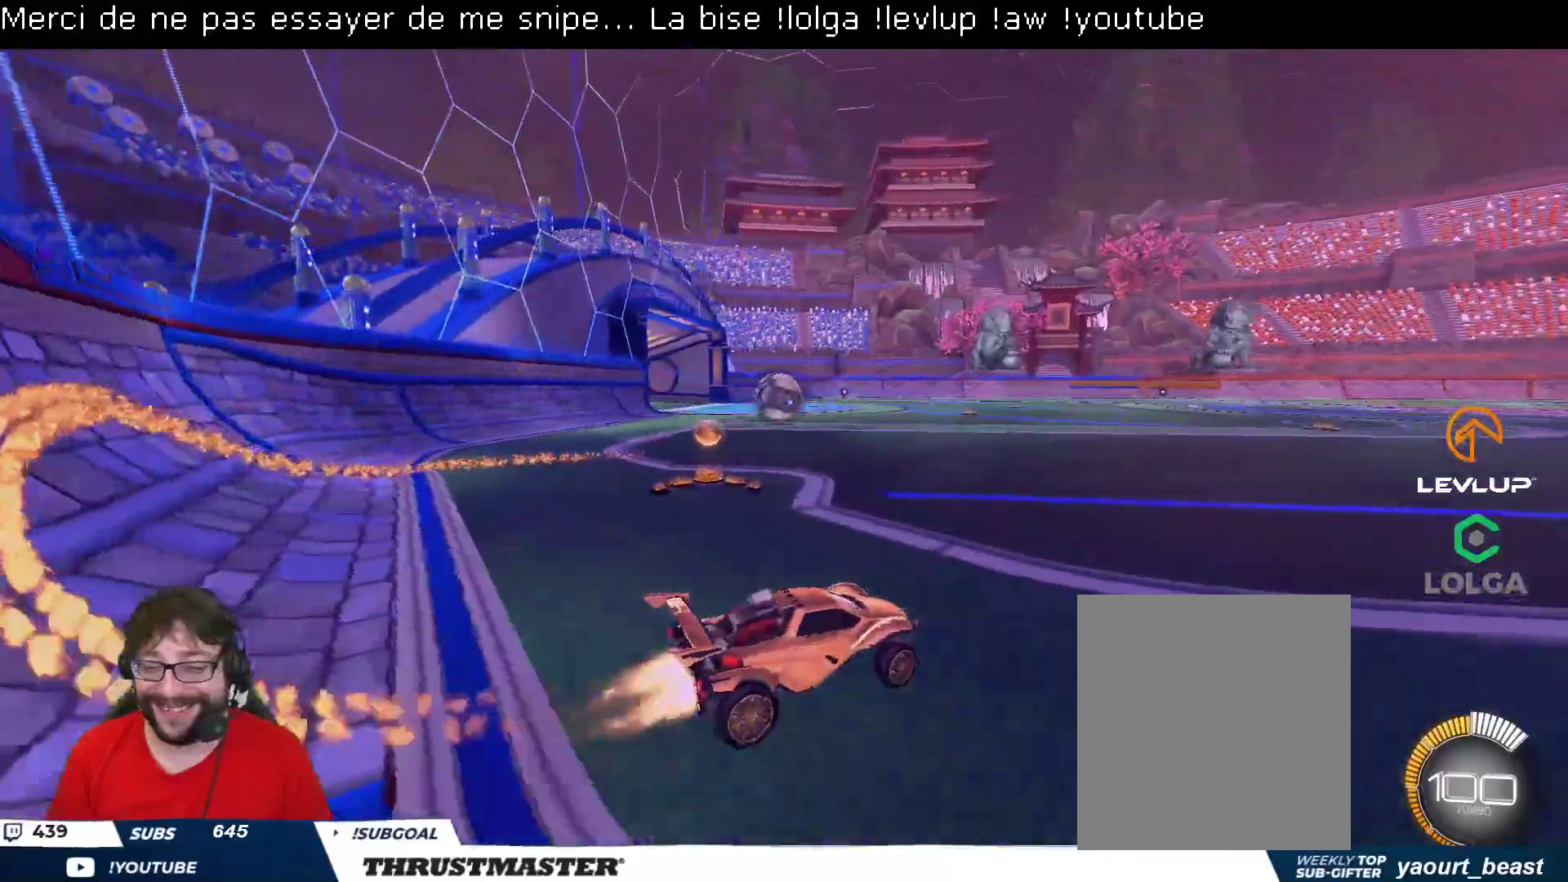
{"buttons": ["B", "R2"], "left_stick": "center", "right_stick": "center", "events": [[267, "left_stick", "center"]]}
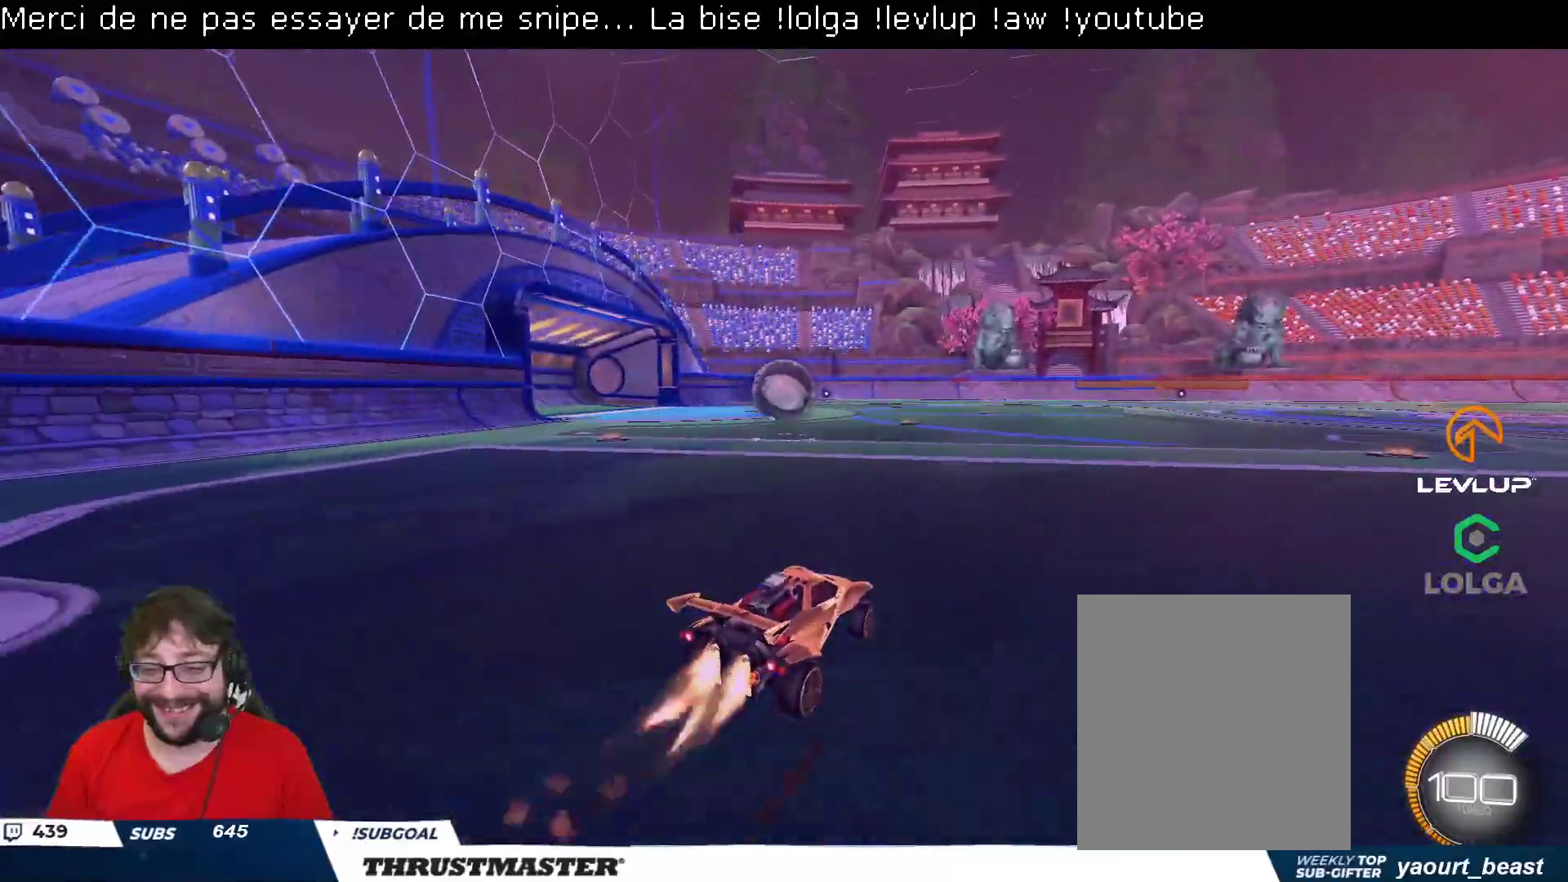
{"buttons": ["A", "R2"], "left_stick": "center", "right_stick": "center", "events": [[183, "left_stick", "left"], [317, "B", "up"], [317, "left_stick", "center"], [417, "left_stick", "left"], [450, "A", "down"], [483, "left_stick", "center"]]}
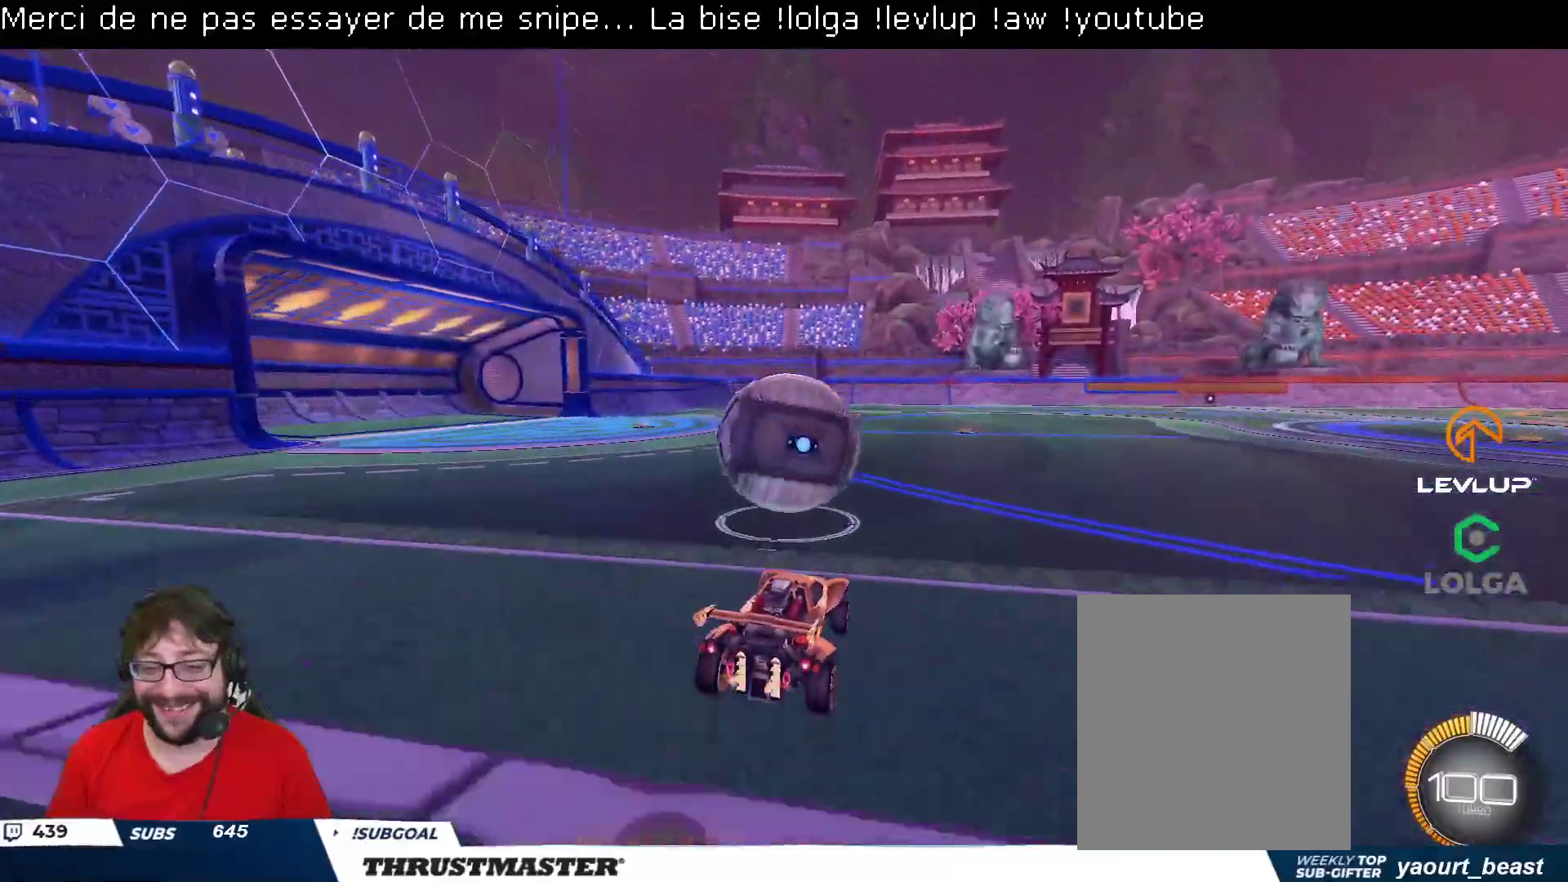
{"buttons": ["L2", "R2"], "left_stick": "right", "right_stick": "center", "events": [[17, "left_stick", "up-right"], [33, "A", "up"], [50, "L2", "down"], [100, "A", "down"], [167, "A", "up"], [200, "left_stick", "down"], [333, "left_stick", "right"]]}
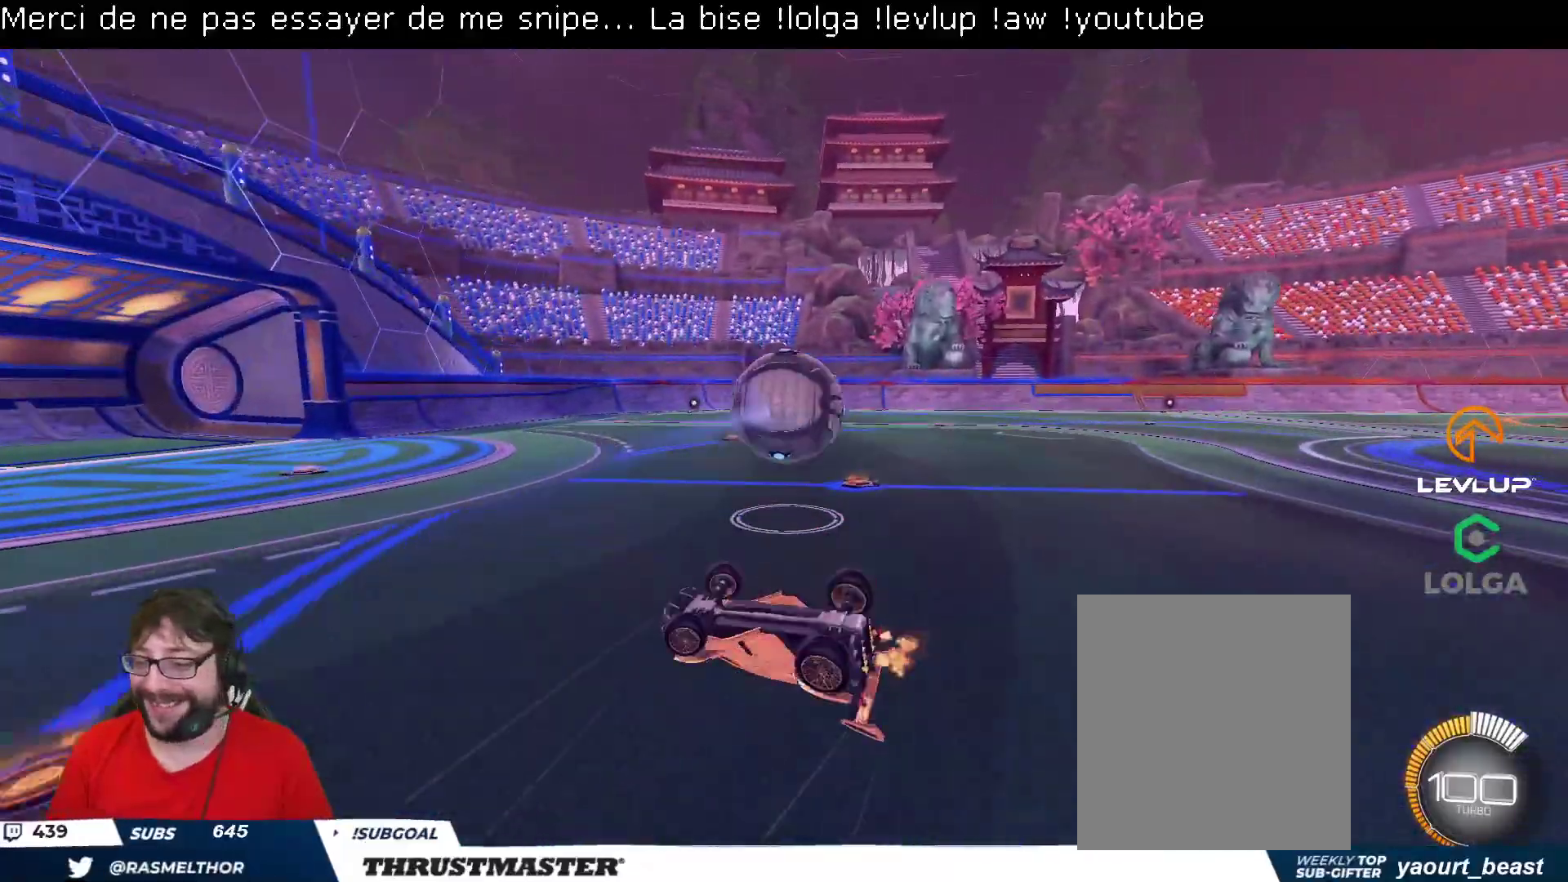
{"buttons": ["R2"], "left_stick": "center", "right_stick": "center", "events": [[117, "left_stick", "up-right"], [267, "L2", "up"], [350, "left_stick", "center"]]}
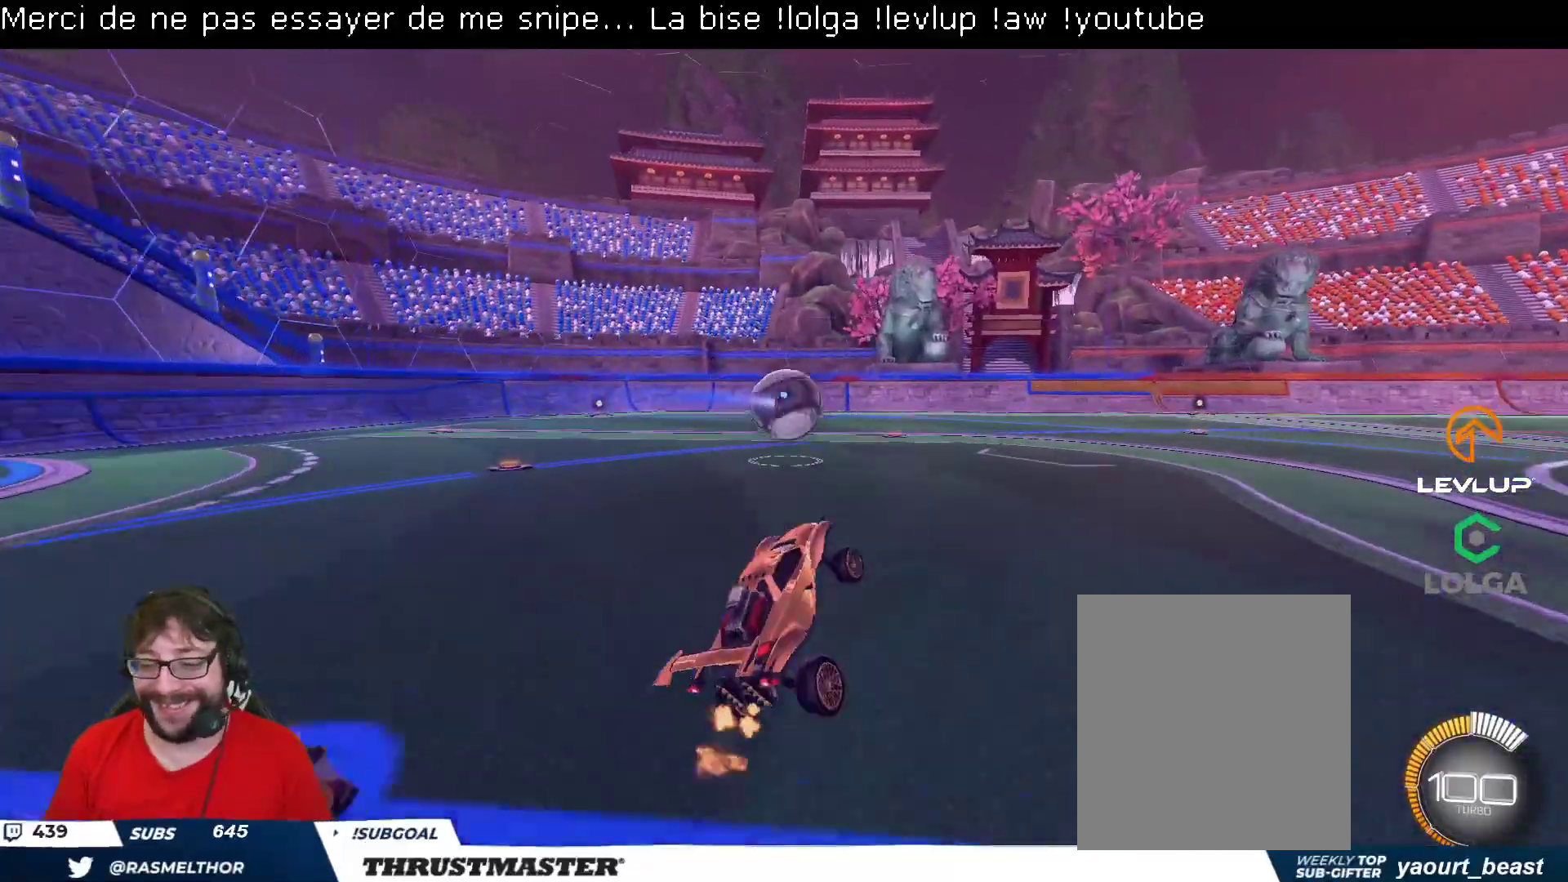
{"buttons": ["A", "B", "L2", "R2"], "left_stick": "up-right", "right_stick": "center", "events": [[200, "left_stick", "left"], [283, "A", "down"], [283, "B", "down"], [350, "A", "up"], [350, "L2", "down"], [350, "left_stick", "up-right"], [400, "A", "down"]]}
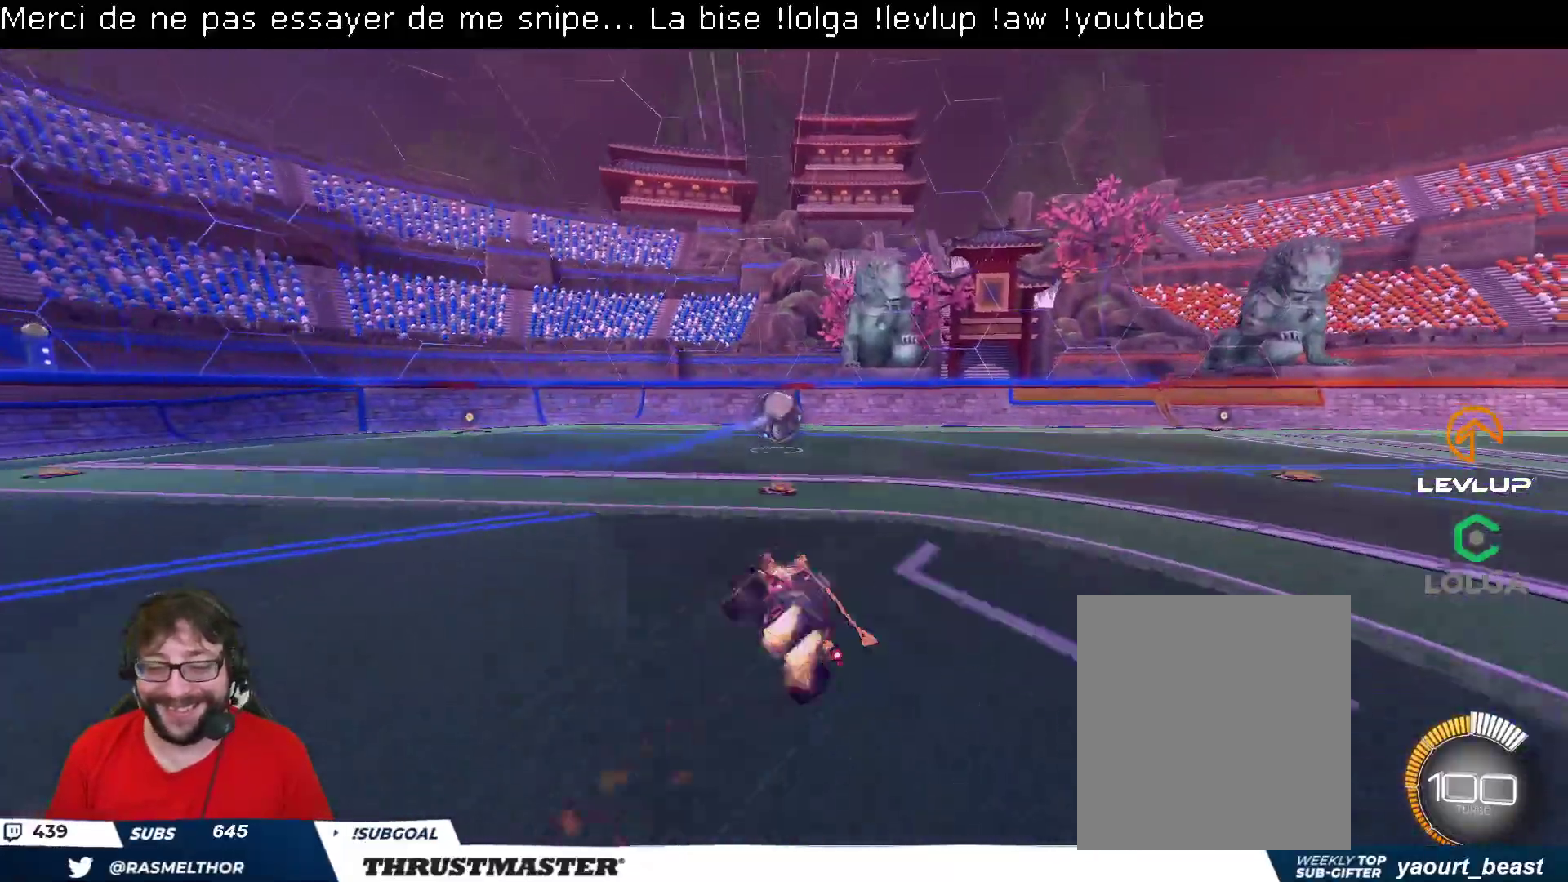
{"buttons": ["R2"], "left_stick": "up-right", "right_stick": "center", "events": [[17, "A", "up"], [17, "B", "up"], [333, "L2", "up"]]}
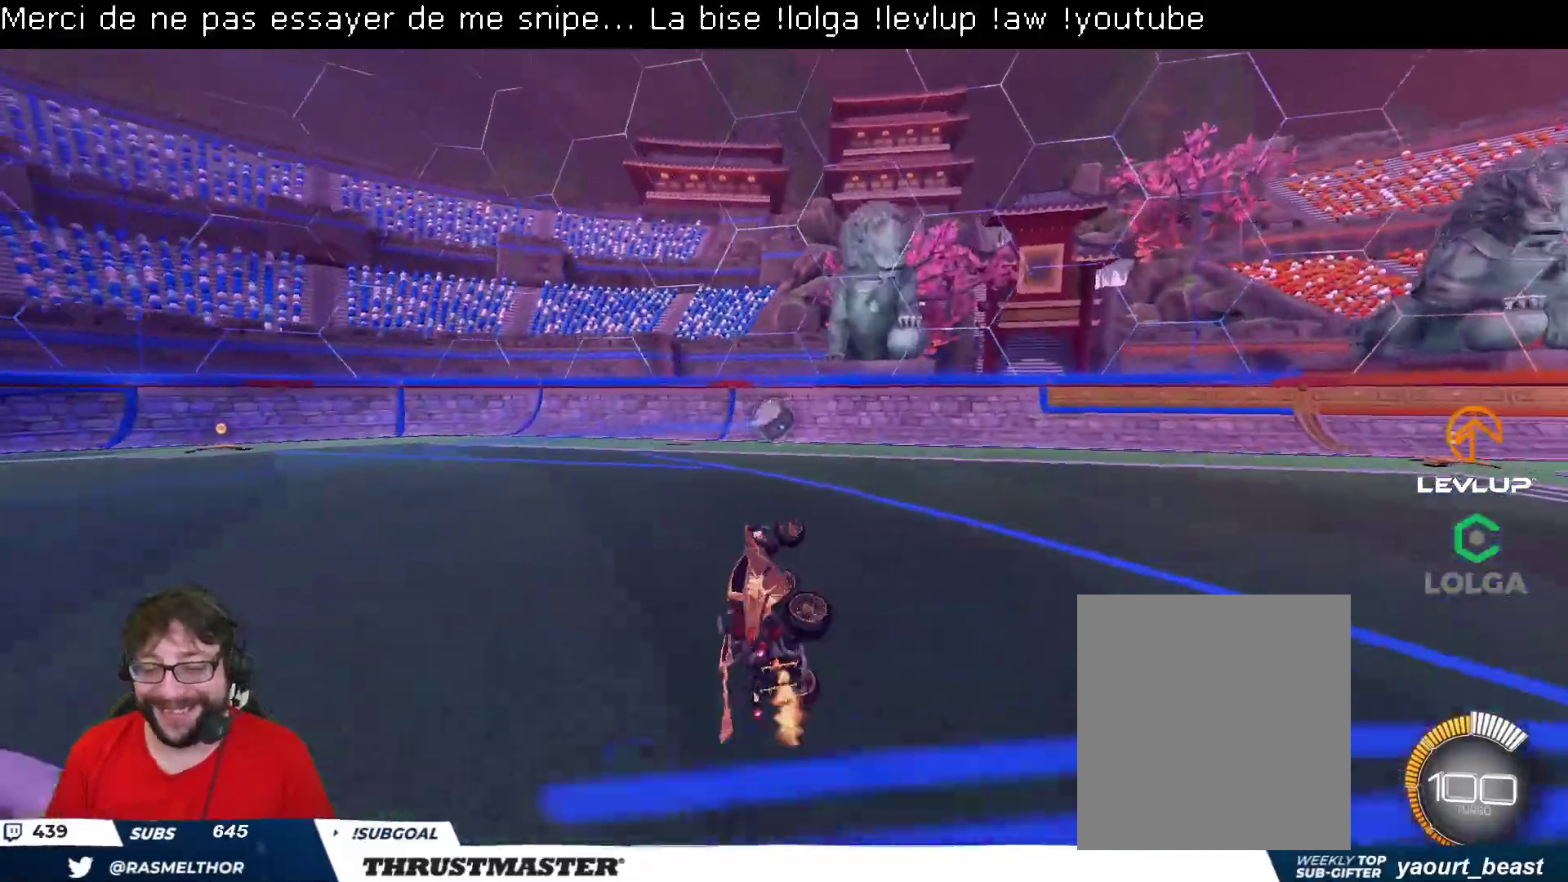
{"buttons": ["R2"], "left_stick": "center", "right_stick": "center", "events": [[233, "left_stick", "center"]]}
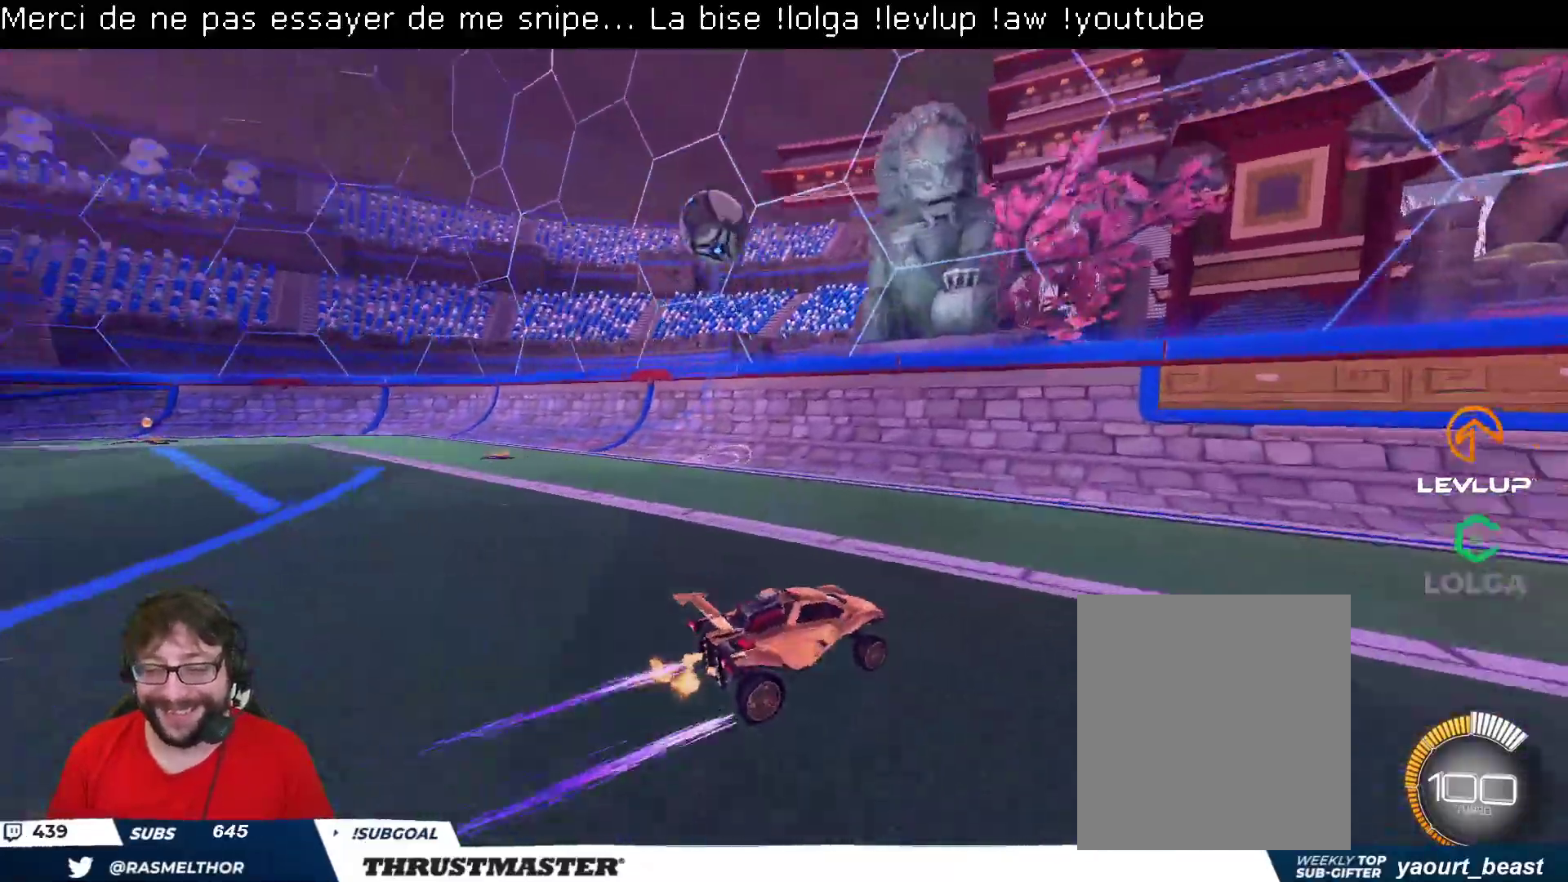
{"buttons": [], "left_stick": "down-left", "right_stick": "center", "events": [[67, "left_stick", "up"], [133, "R2", "up"], [183, "left_stick", "down-left"]]}
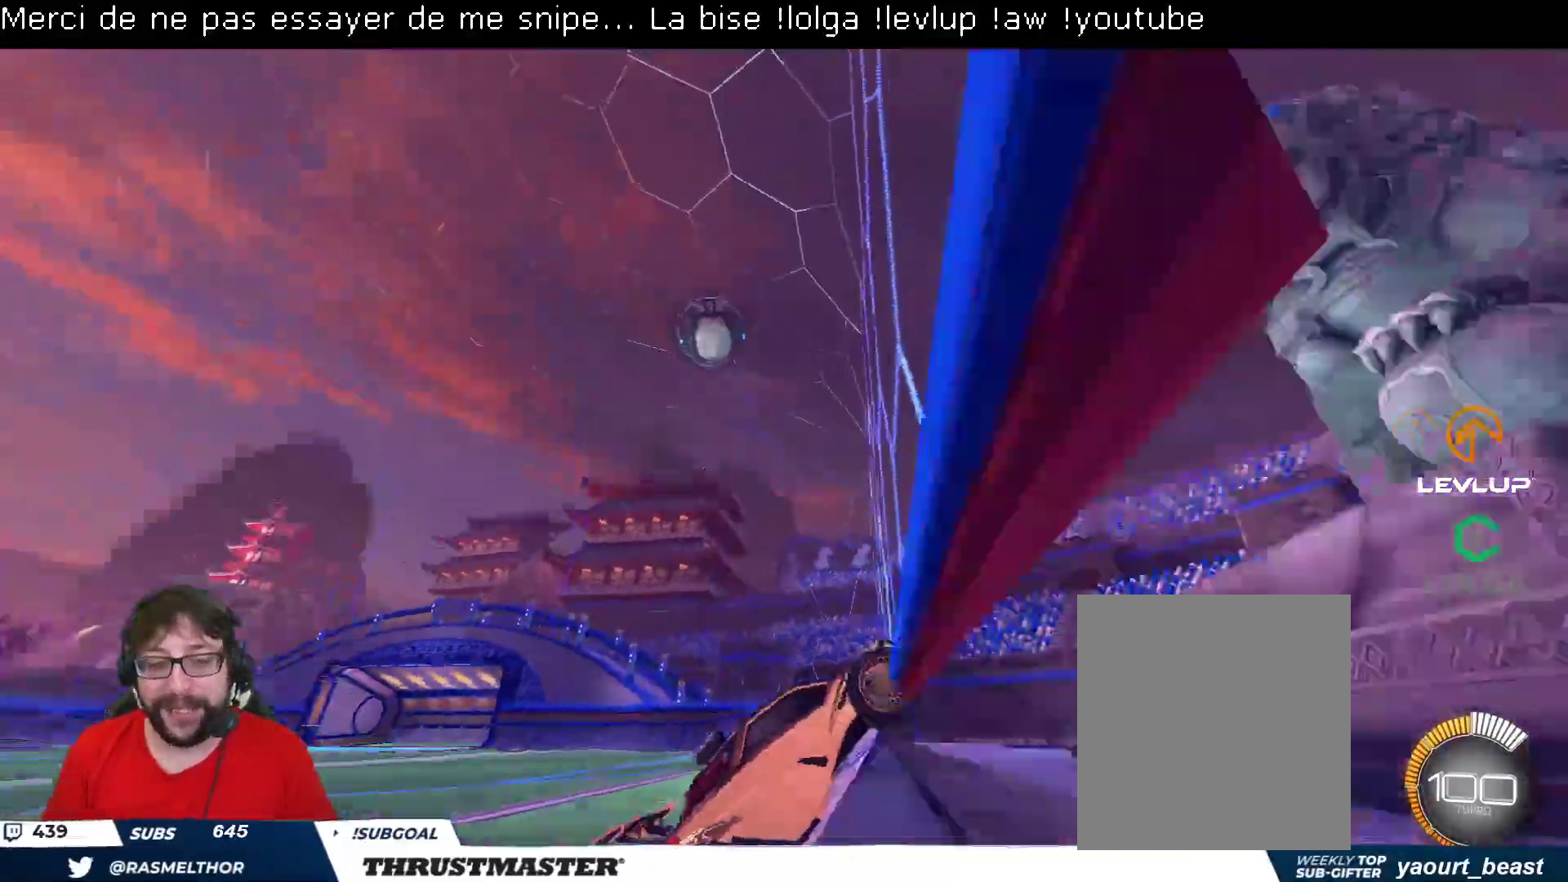
{"buttons": ["B", "L2", "R2"], "left_stick": "right", "right_stick": "center", "events": [[117, "R2", "down"], [150, "A", "down"], [150, "B", "down"], [267, "L2", "down"], [300, "left_stick", "right"], [350, "A", "up"]]}
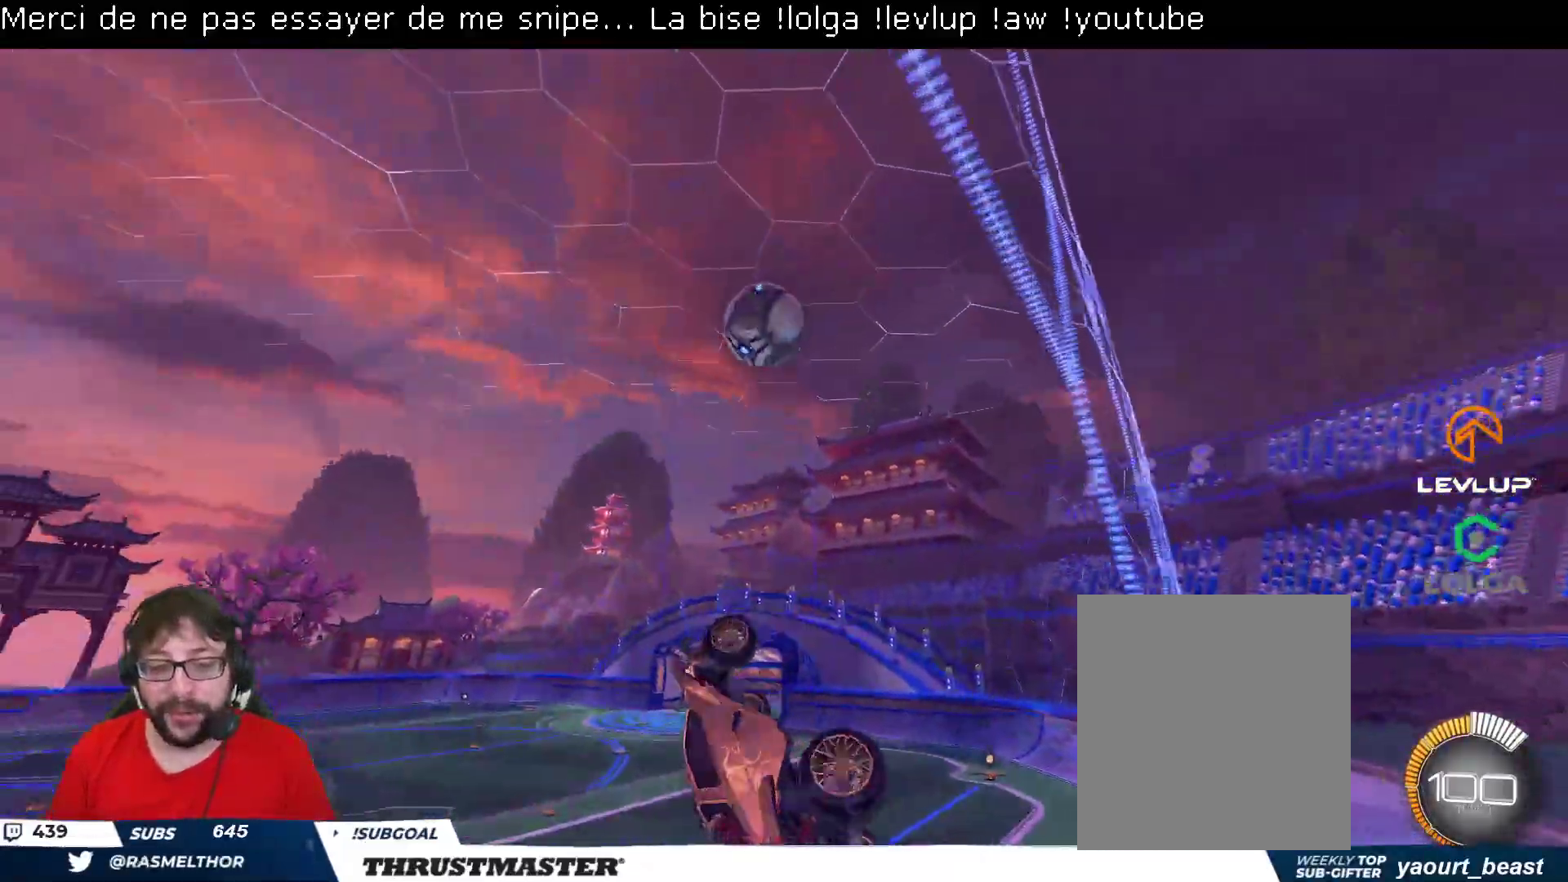
{"buttons": ["B", "R2"], "left_stick": "center", "right_stick": "center", "events": [[67, "left_stick", "up-right"], [183, "L2", "up"], [250, "left_stick", "down"], [383, "left_stick", "center"]]}
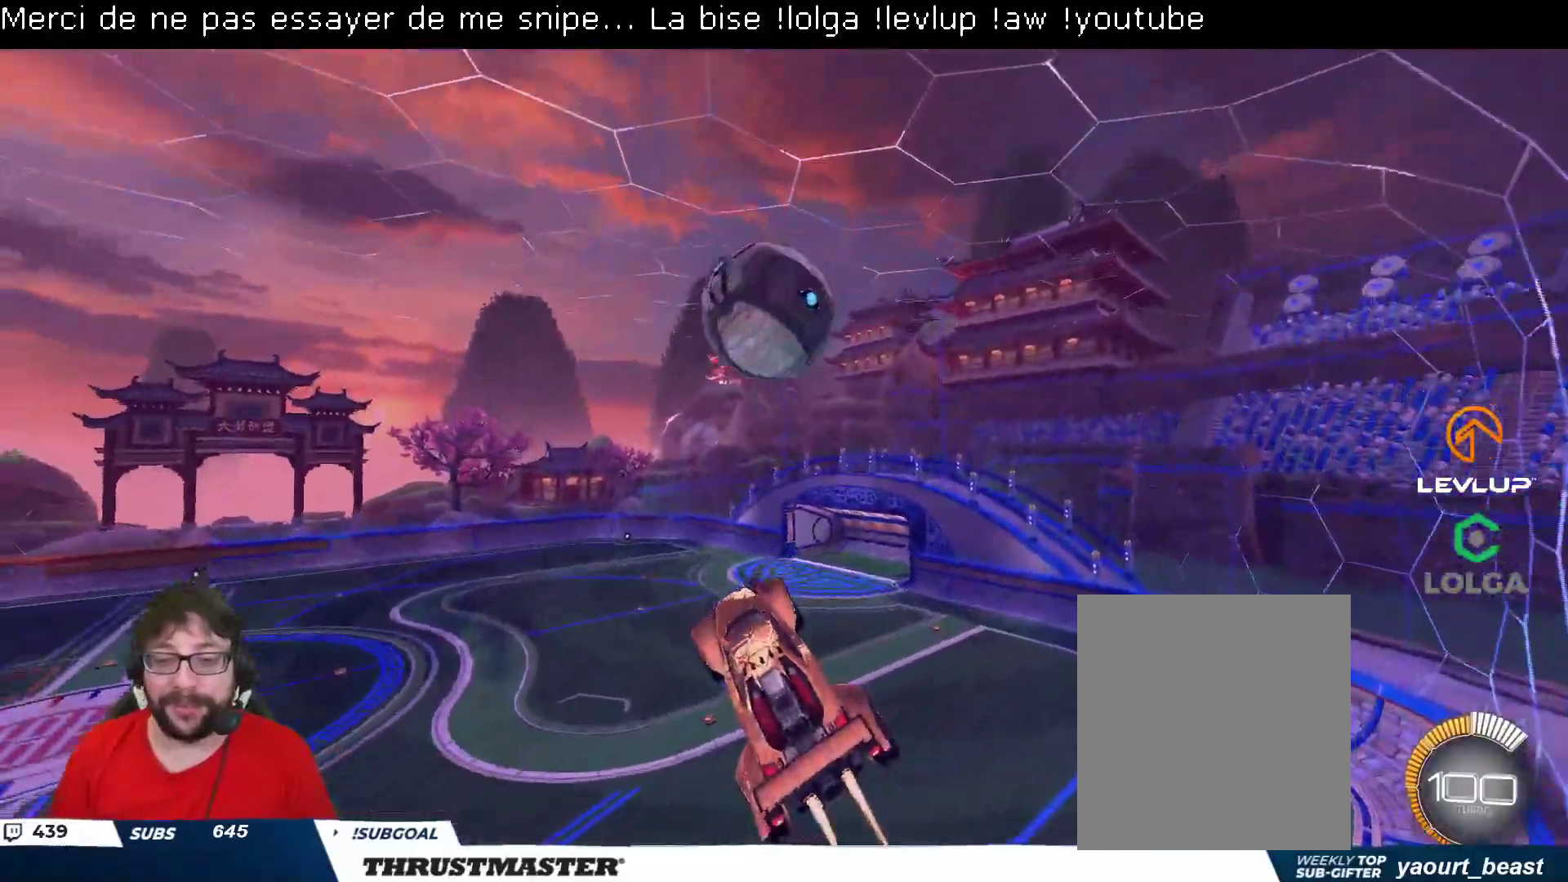
{"buttons": ["L2", "R2"], "left_stick": "down-right", "right_stick": "center", "events": [[133, "left_stick", "up-right"], [150, "L2", "down"], [167, "A", "down"], [267, "left_stick", "down-right"], [283, "A", "up"], [283, "B", "up"]]}